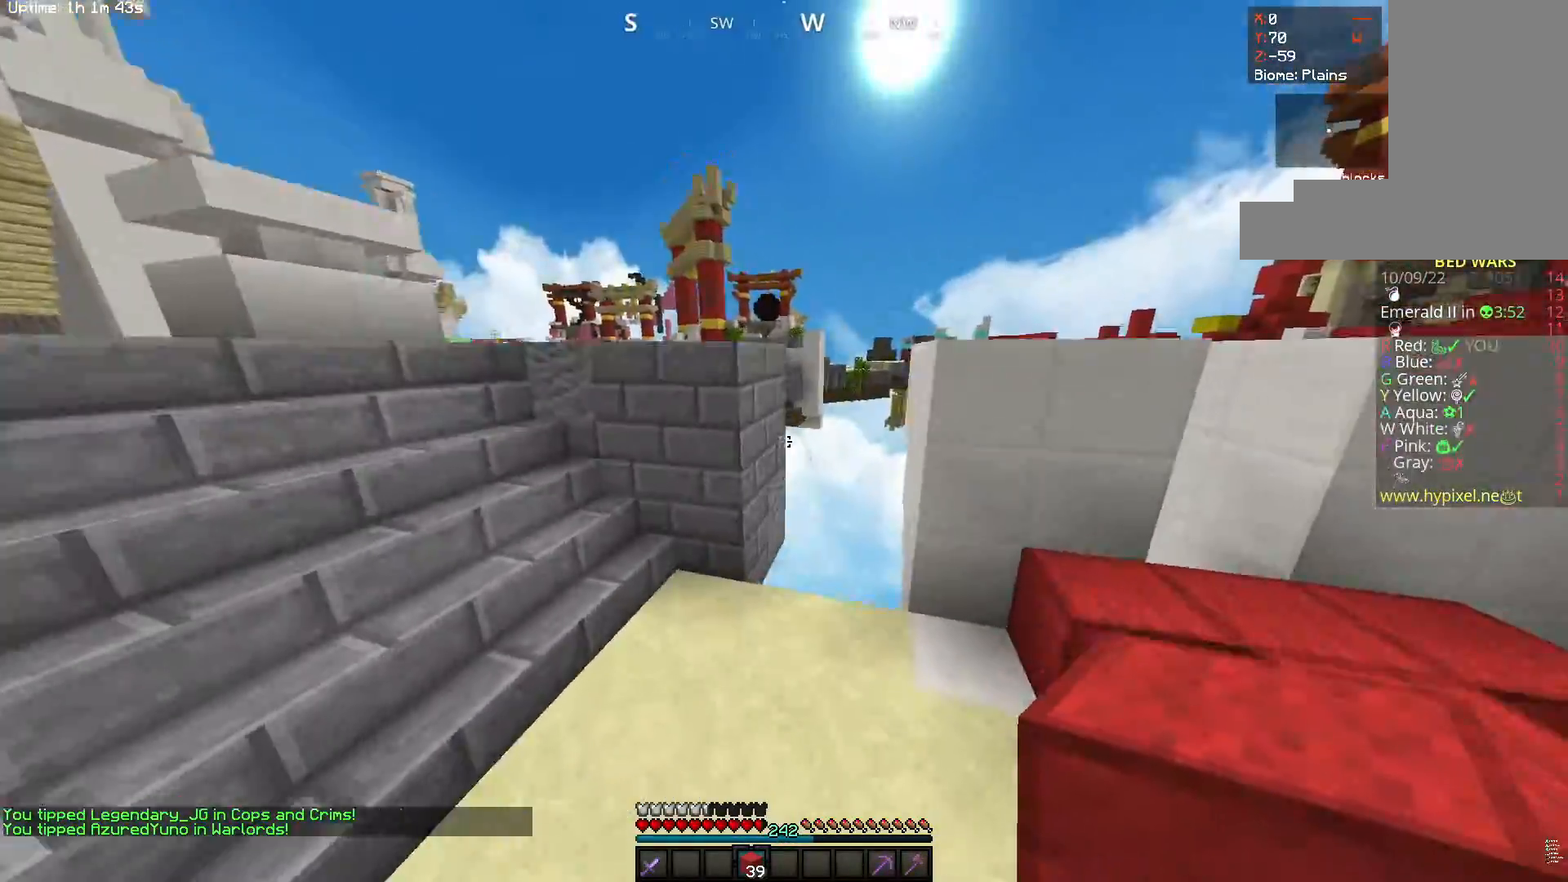
Gameplay with keyboard and mouse; each line is a JSON object with the keys and mouse buttons held at the frame after it. "events" lists presses ("down") and releases ("up") of "a", "d", "s", "space", "w", "mouse_left" and "mouse_right" between this image and that frame as [ms after this image, input, new state], when the widget could be followed in between. "mouse_left", "mouse_right" = the "left", "right" buttons of the "mouse" list. No other keys are recorded. Fast repeated clicks can show as one long hold. Mouse movement is not recorded.
{"keys": ["d", "space", "w"], "mouse": [], "events": [[300, "space", "down"]]}
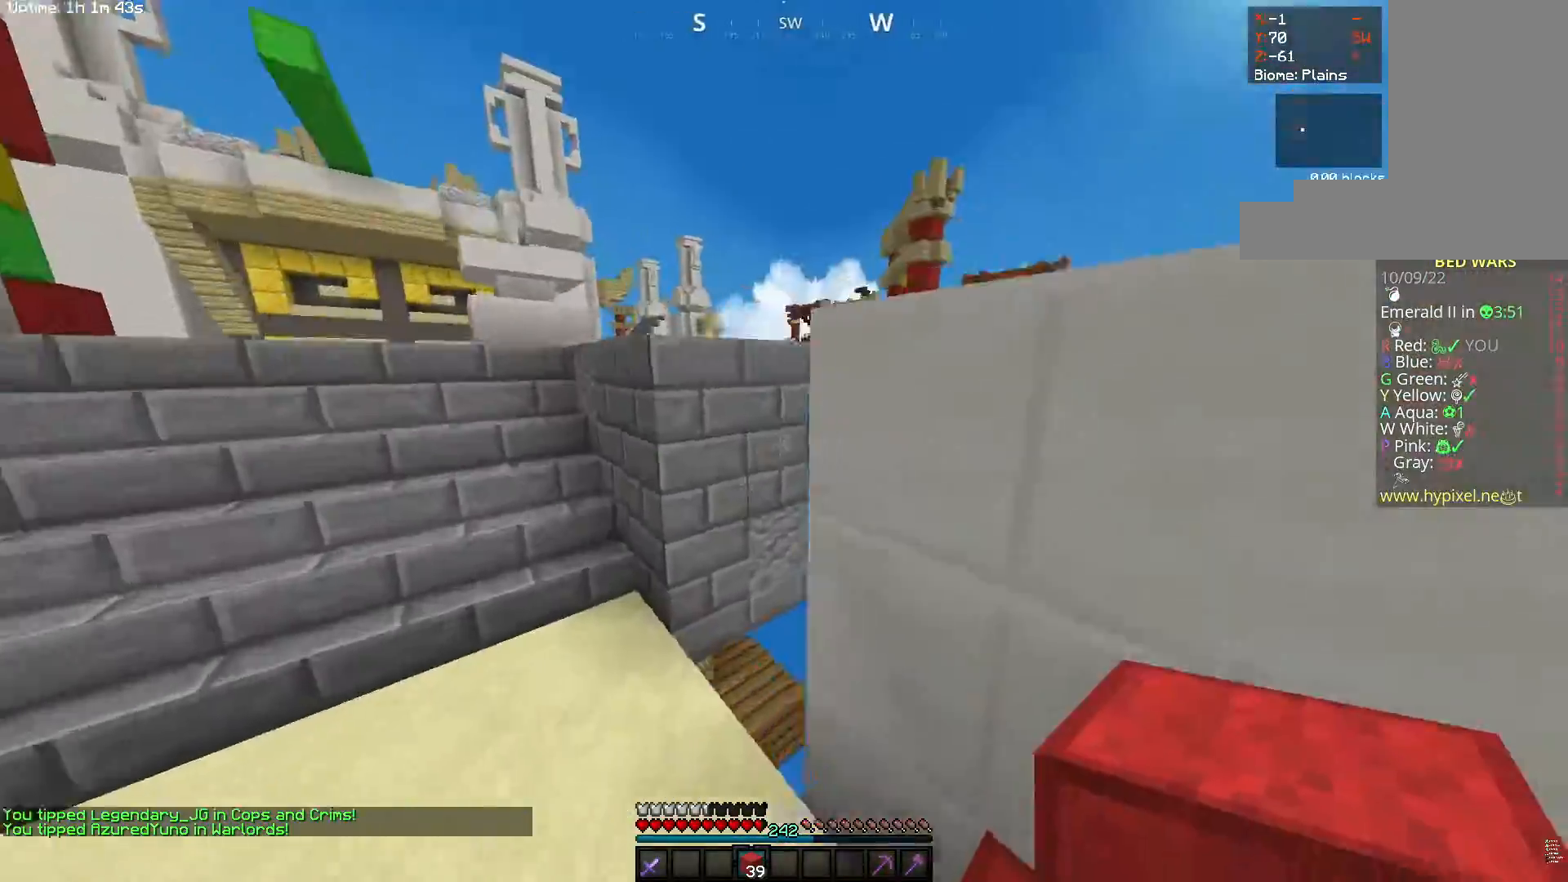
{"keys": ["a", "space", "w"], "mouse": [], "events": [[17, "a", "down"], [33, "w", "up"], [50, "d", "up"], [83, "space", "up"], [233, "w", "down"], [250, "space", "down"]]}
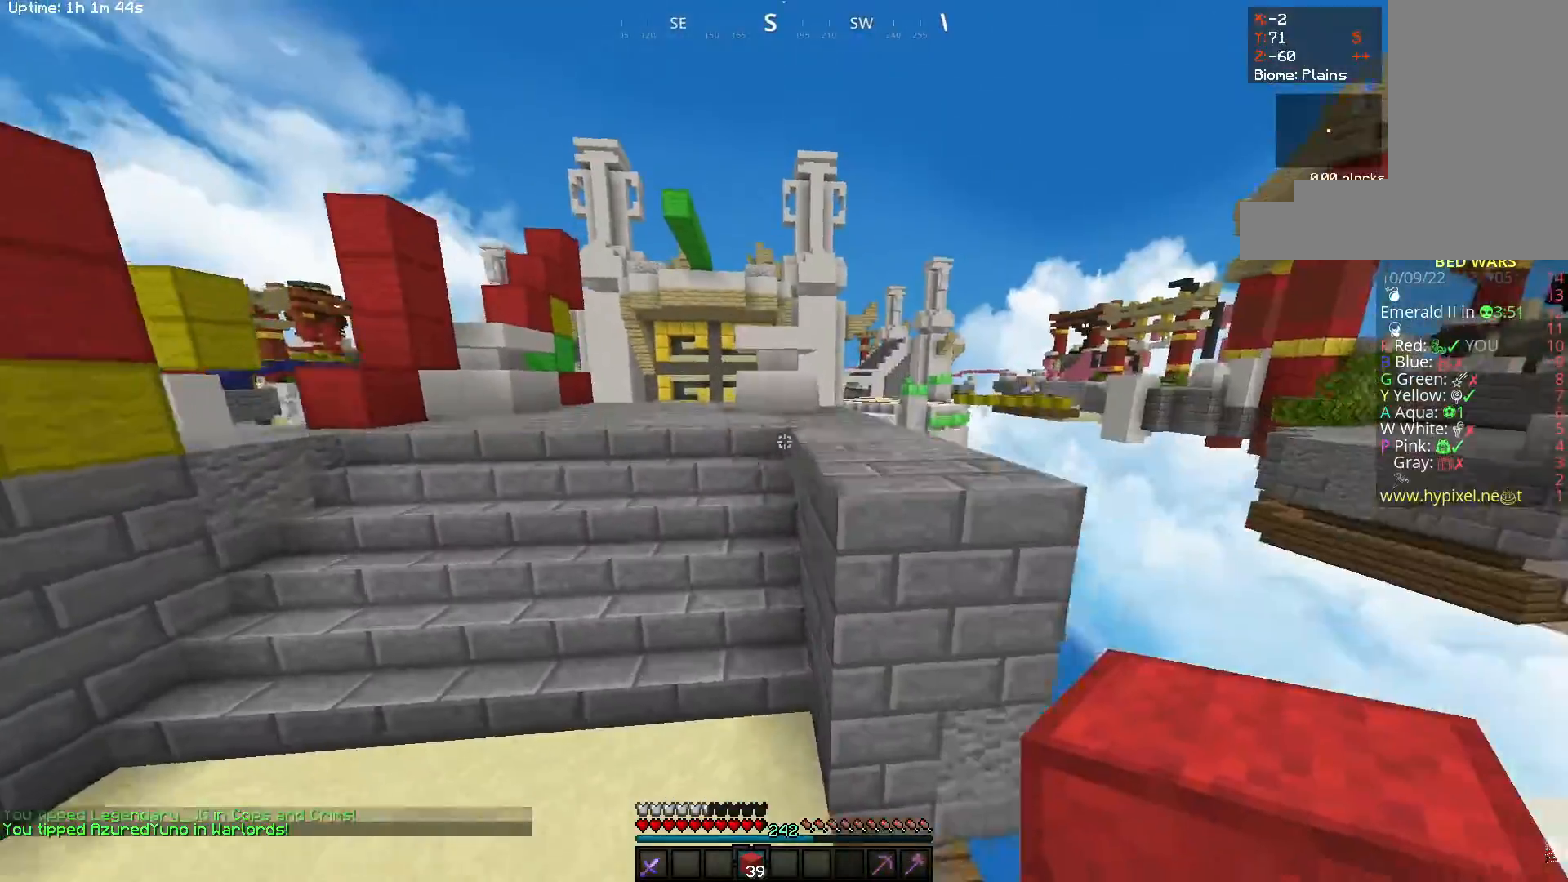
{"keys": ["a", "w"], "mouse": [], "events": [[50, "space", "up"], [167, "a", "up"], [283, "a", "down"]]}
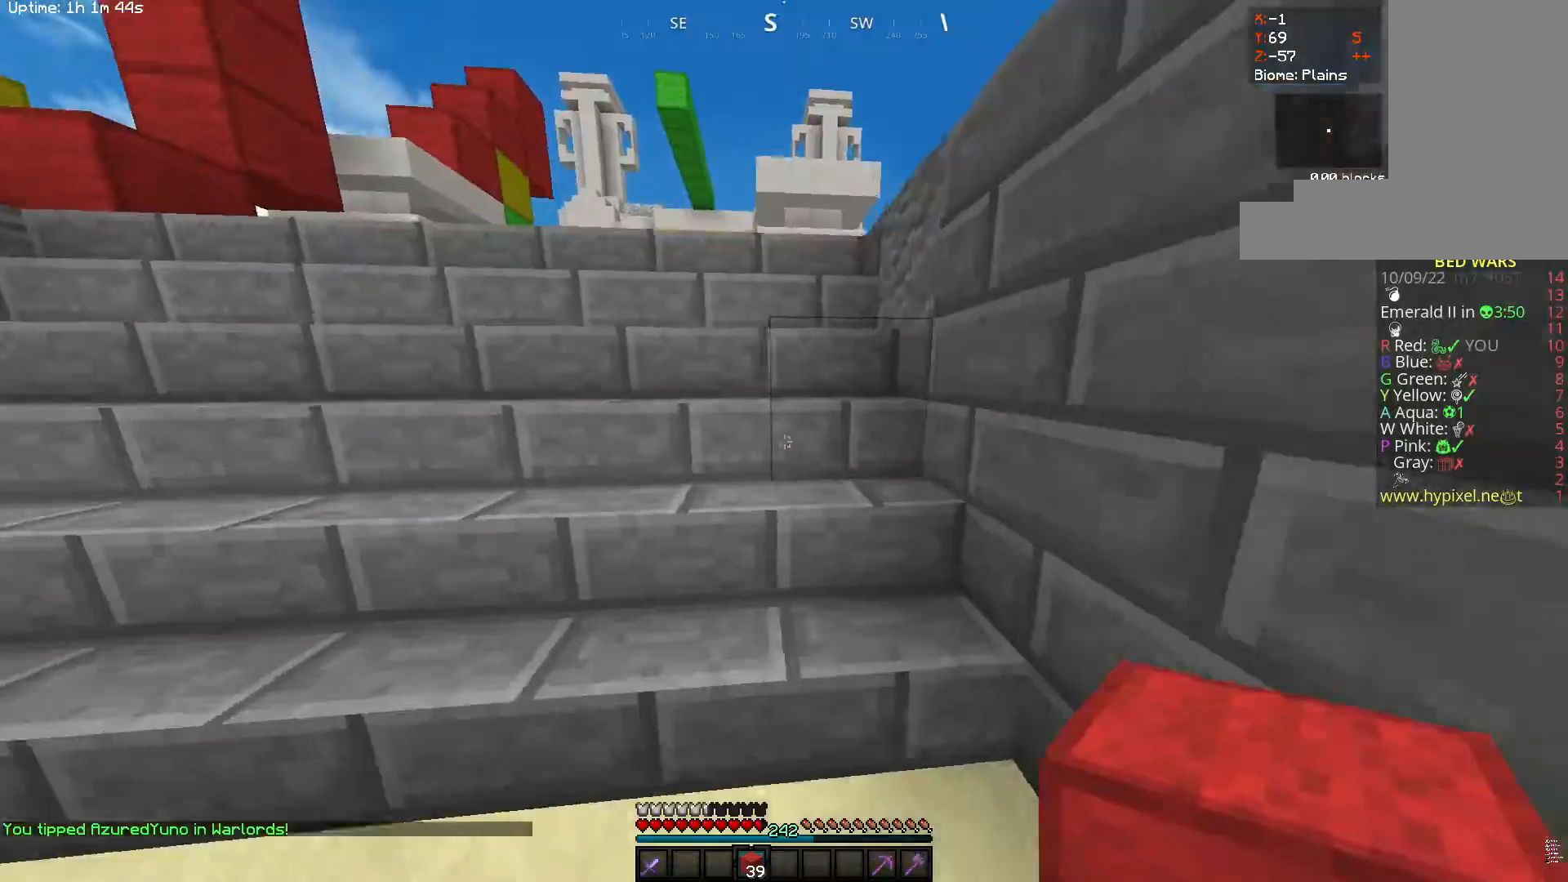
{"keys": ["a", "space", "w"], "mouse": [], "events": [[200, "space", "down"]]}
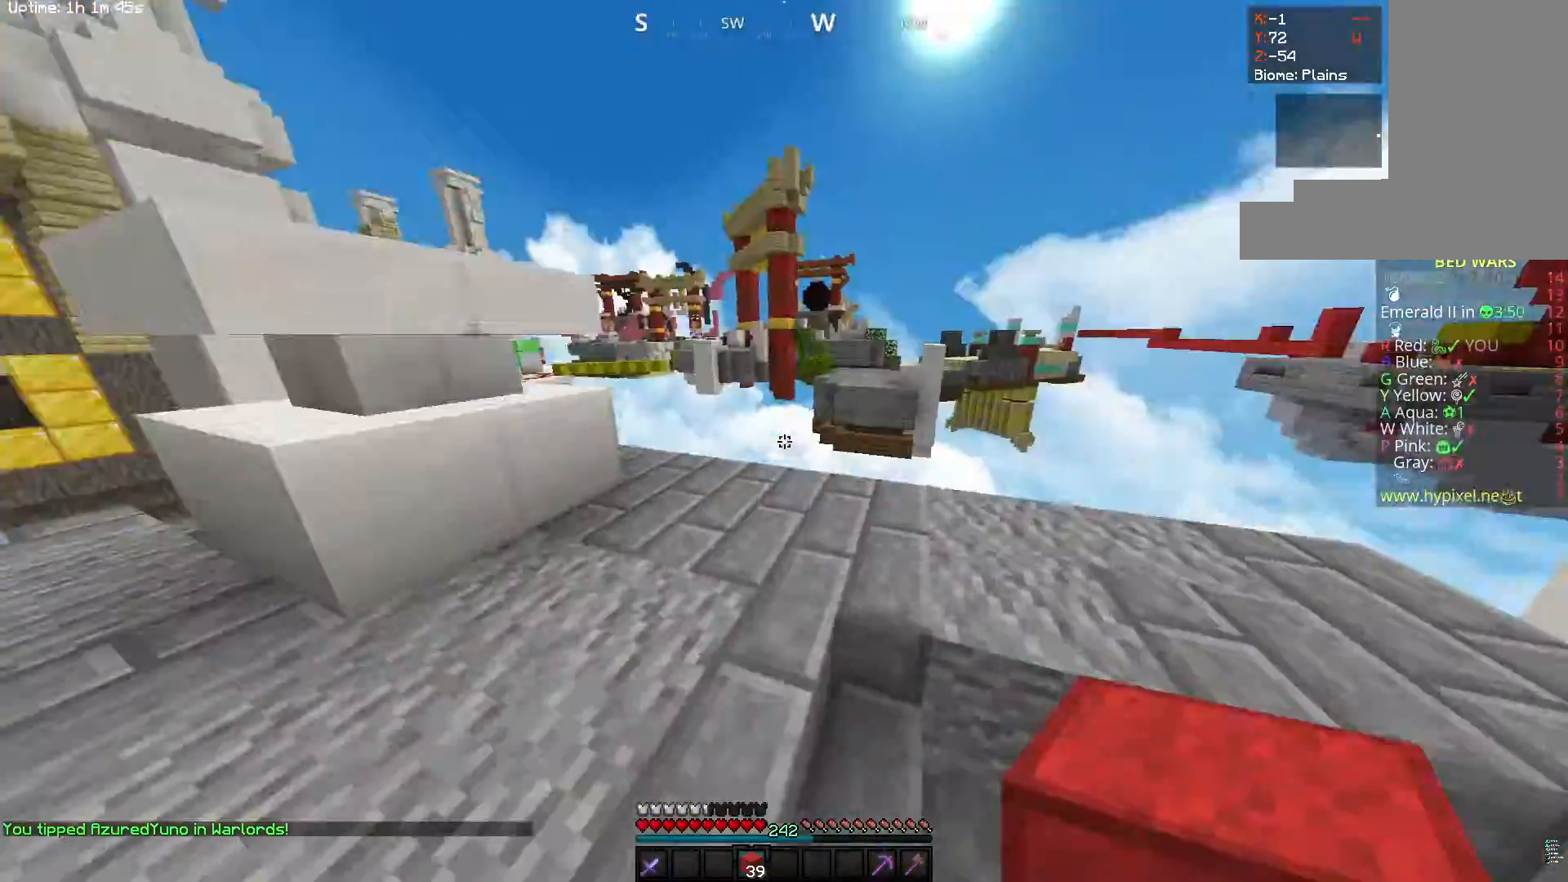
{"keys": ["w"], "mouse": ["right"], "events": [[83, "space", "up"], [217, "a", "up"], [217, "w", "up"], [400, "w", "down"], [433, "mouse_right", "down"]]}
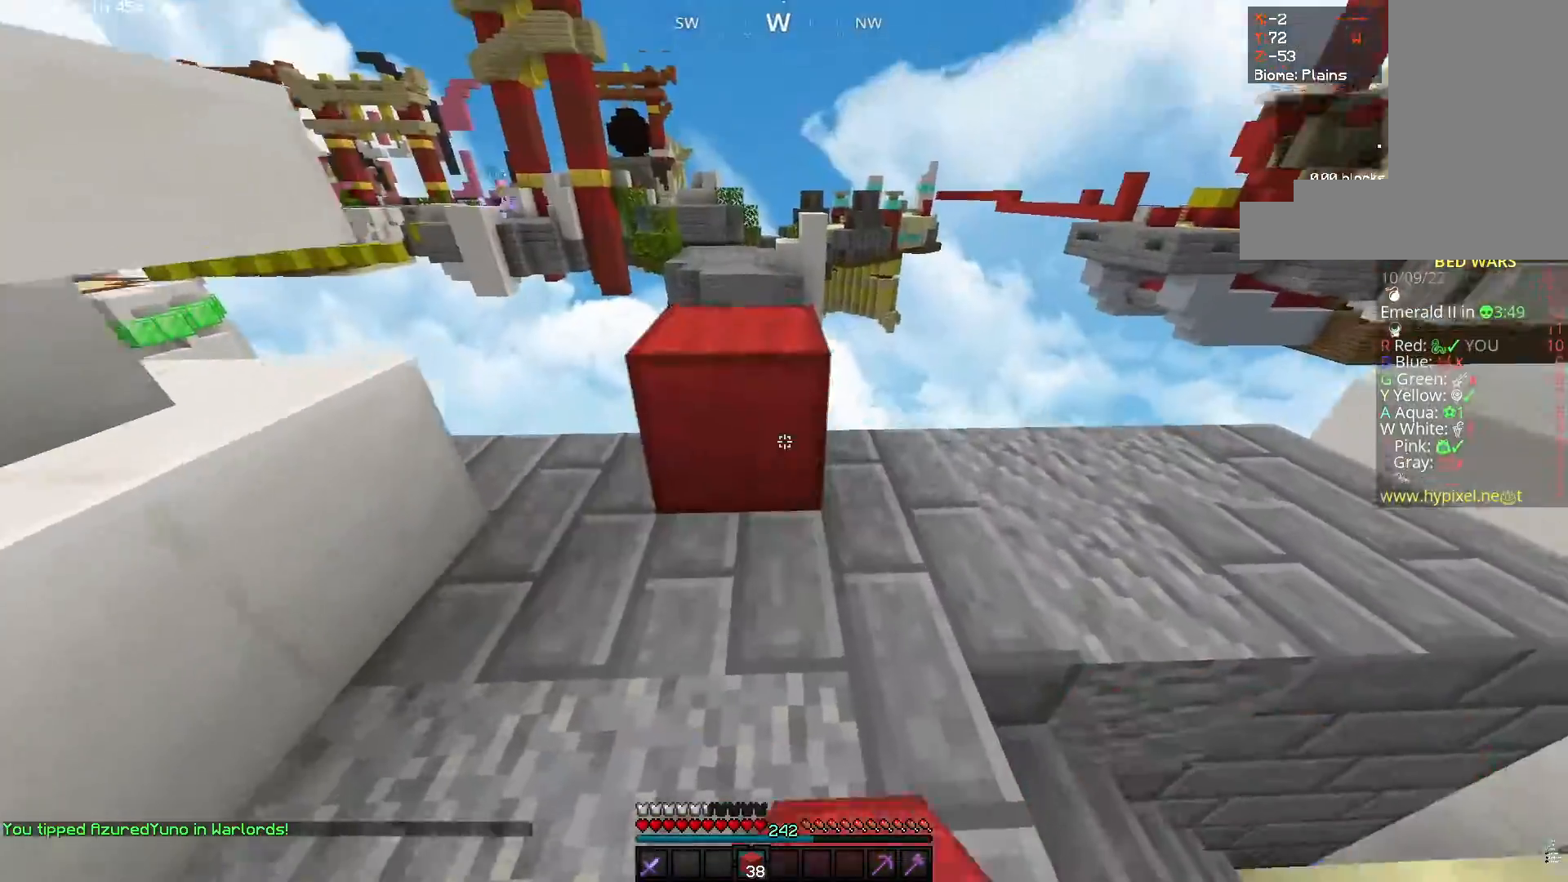
{"keys": ["d", "w"], "mouse": [], "events": [[67, "space", "down"], [150, "mouse_right", "up"], [250, "space", "up"], [283, "w", "up"], [383, "d", "down"], [467, "w", "down"]]}
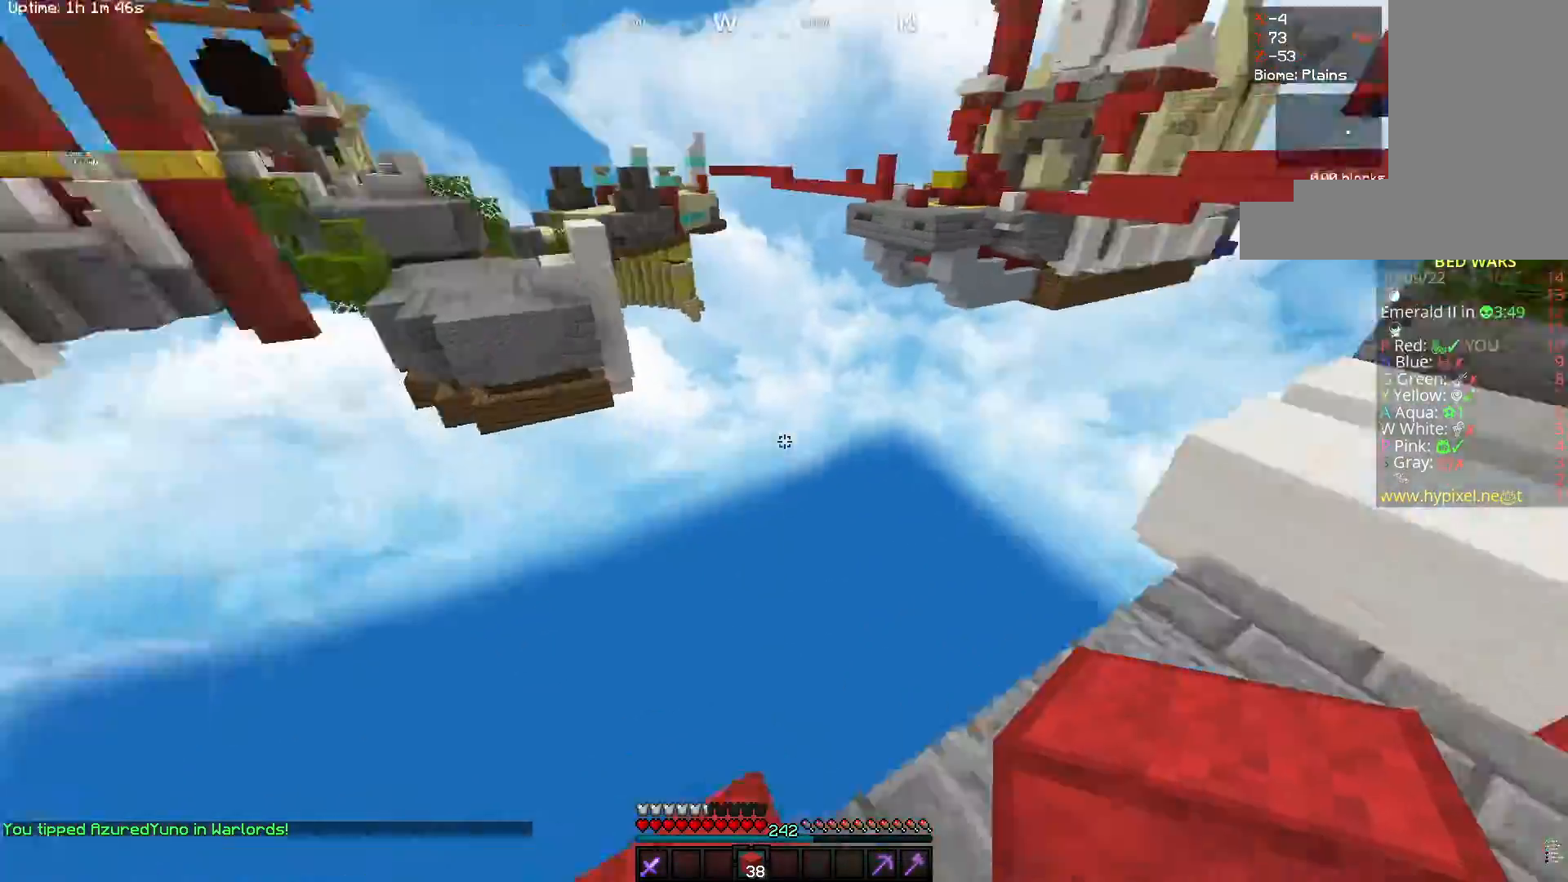
{"keys": ["space", "w"], "mouse": [], "events": [[283, "d", "up"], [500, "space", "down"]]}
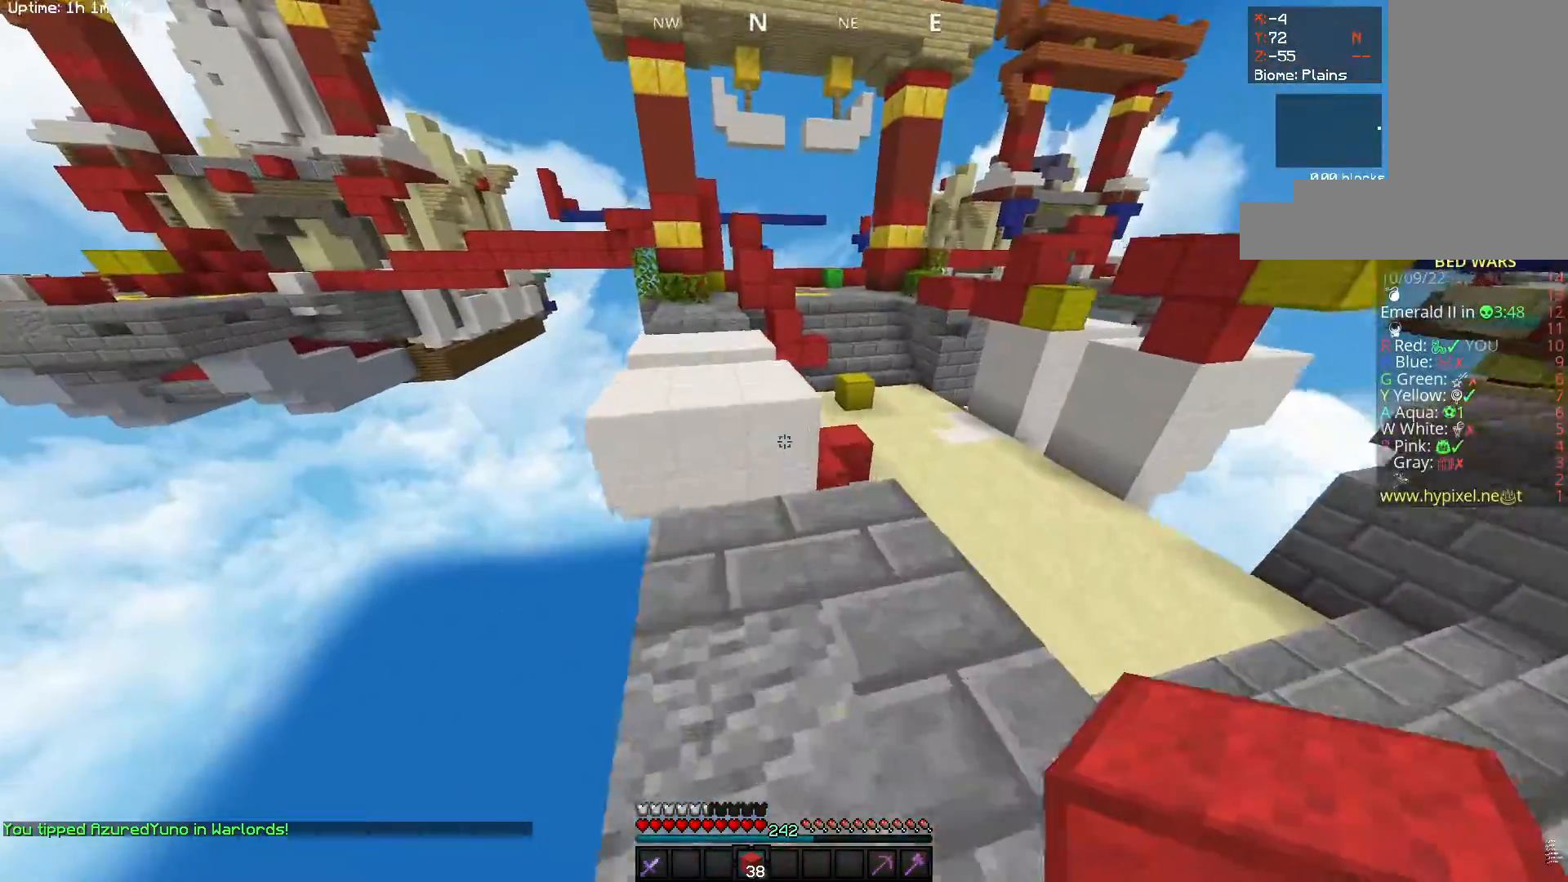
{"keys": ["w"], "mouse": [], "events": [[250, "space", "up"]]}
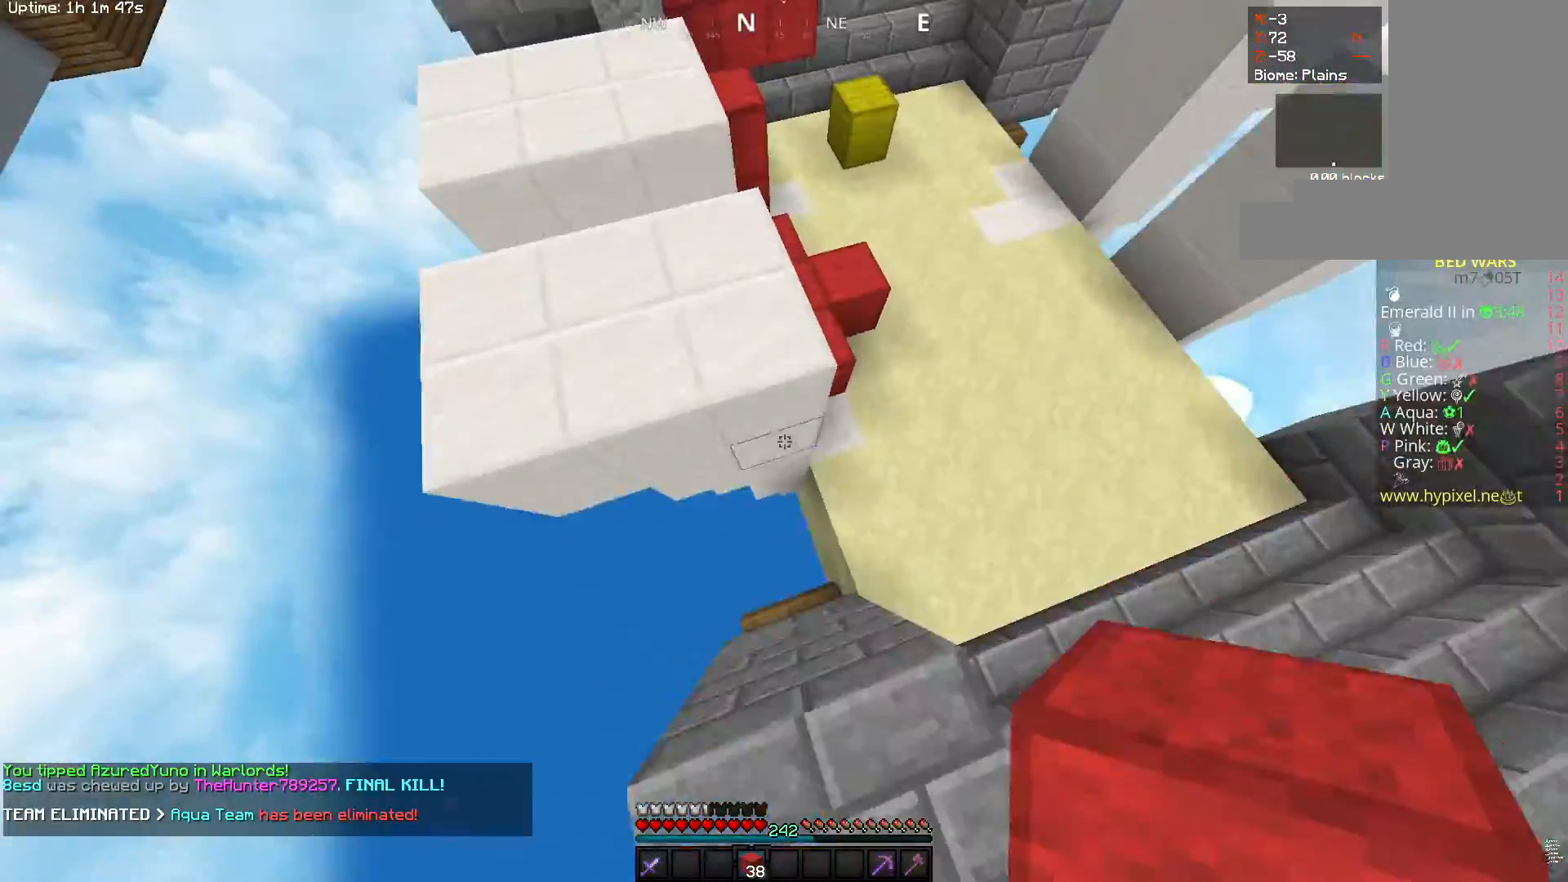
{"keys": ["w"], "mouse": [], "events": [[17, "d", "down"], [50, "mouse_right", "down"], [283, "mouse_right", "up"], [467, "d", "up"]]}
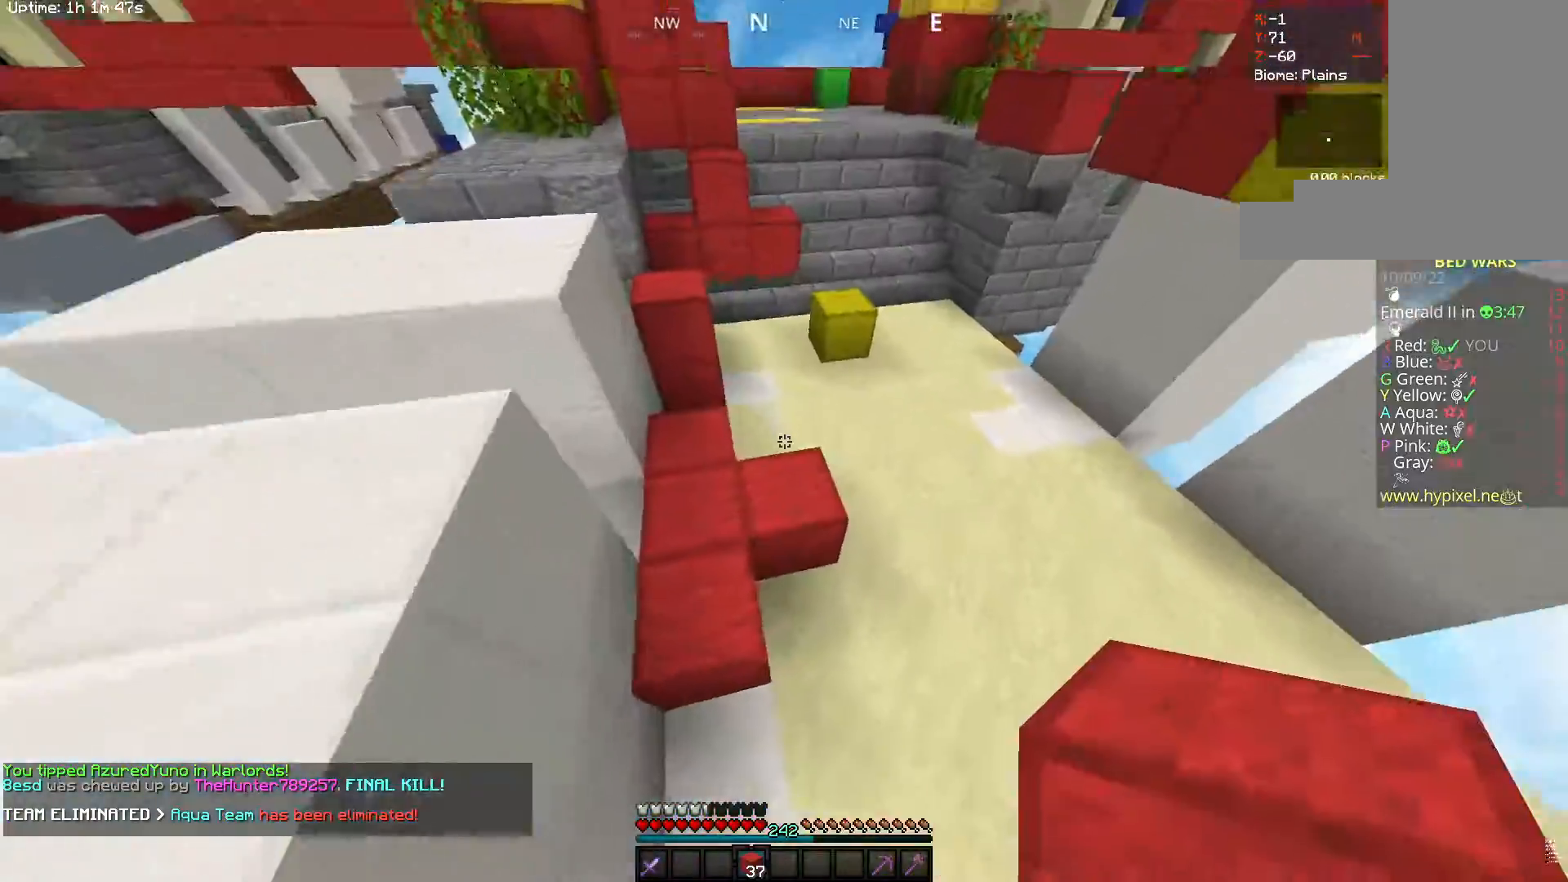
{"keys": ["d", "space", "w"], "mouse": [], "events": [[200, "d", "down"], [267, "space", "down"]]}
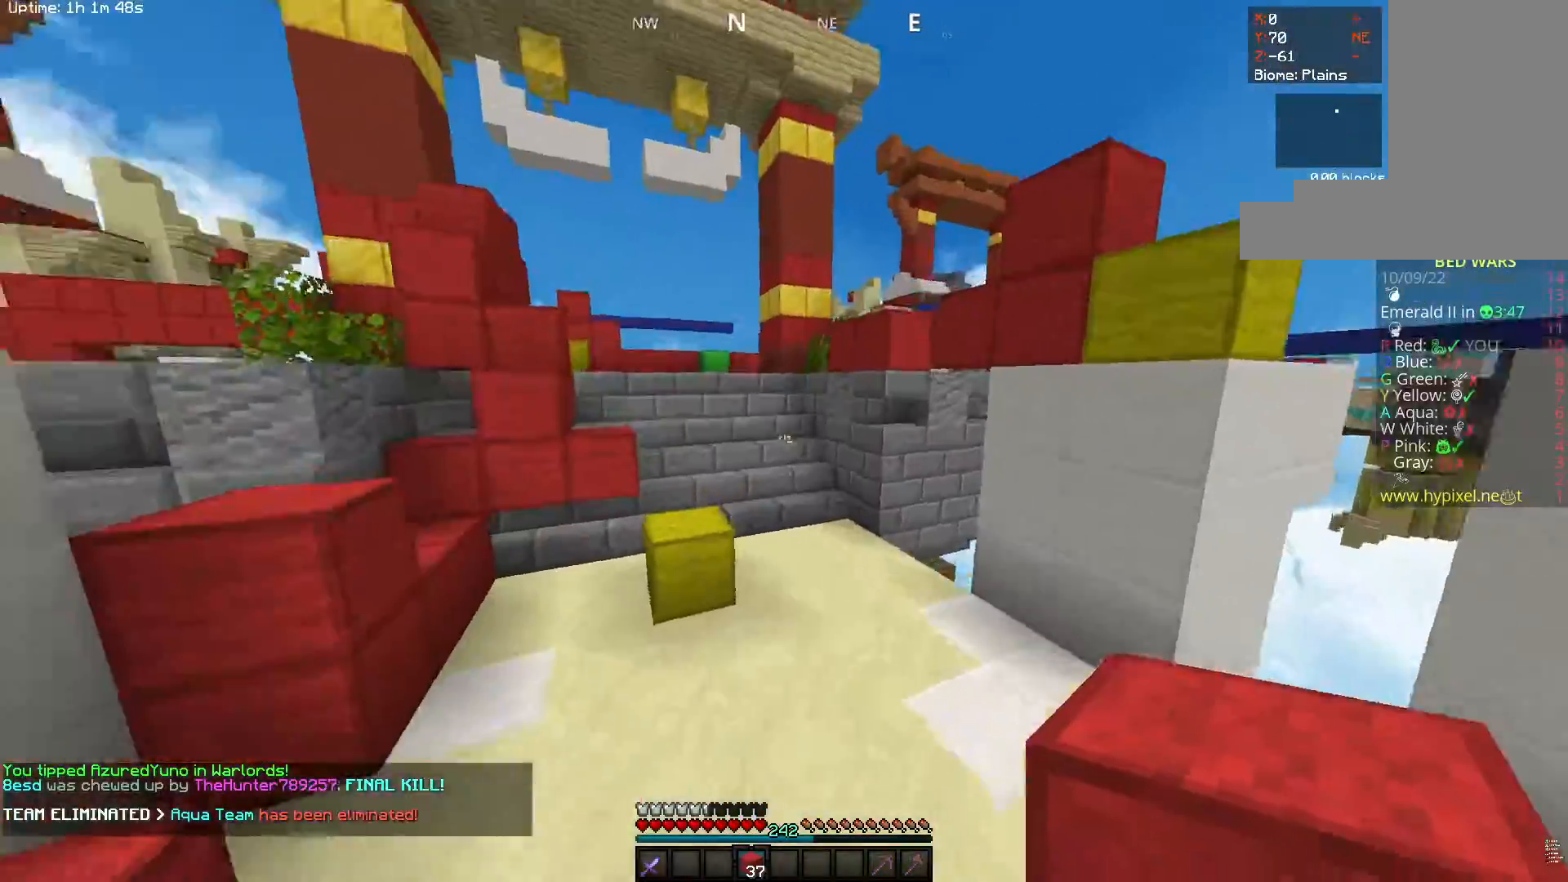
{"keys": ["w"], "mouse": [], "events": [[50, "d", "up"], [50, "space", "up"]]}
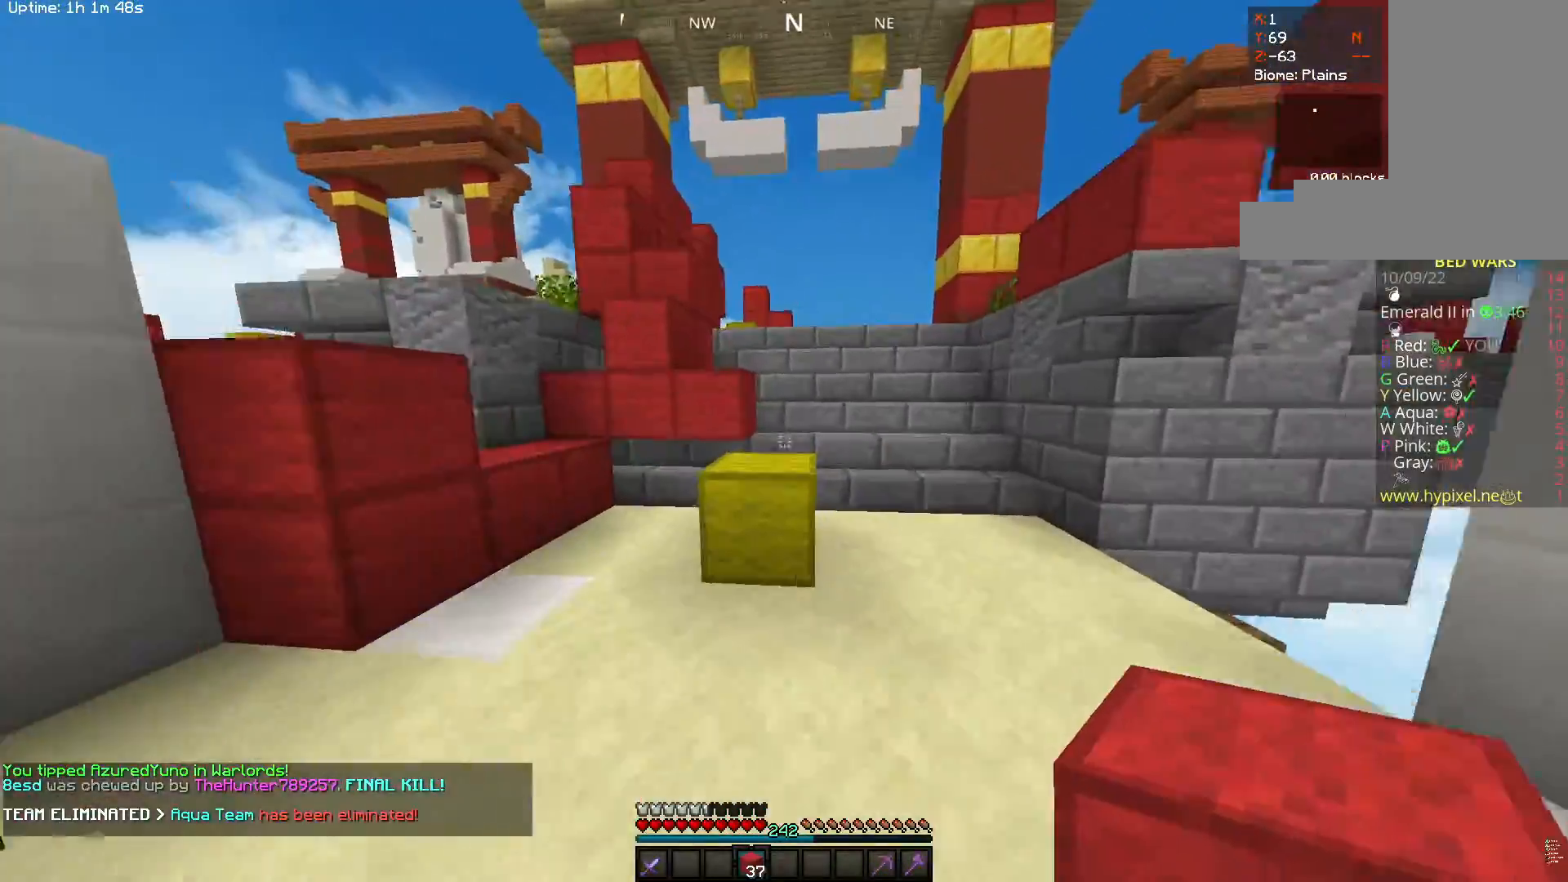
{"keys": ["d", "w"], "mouse": [], "events": [[117, "space", "down"], [200, "d", "down"], [367, "space", "up"]]}
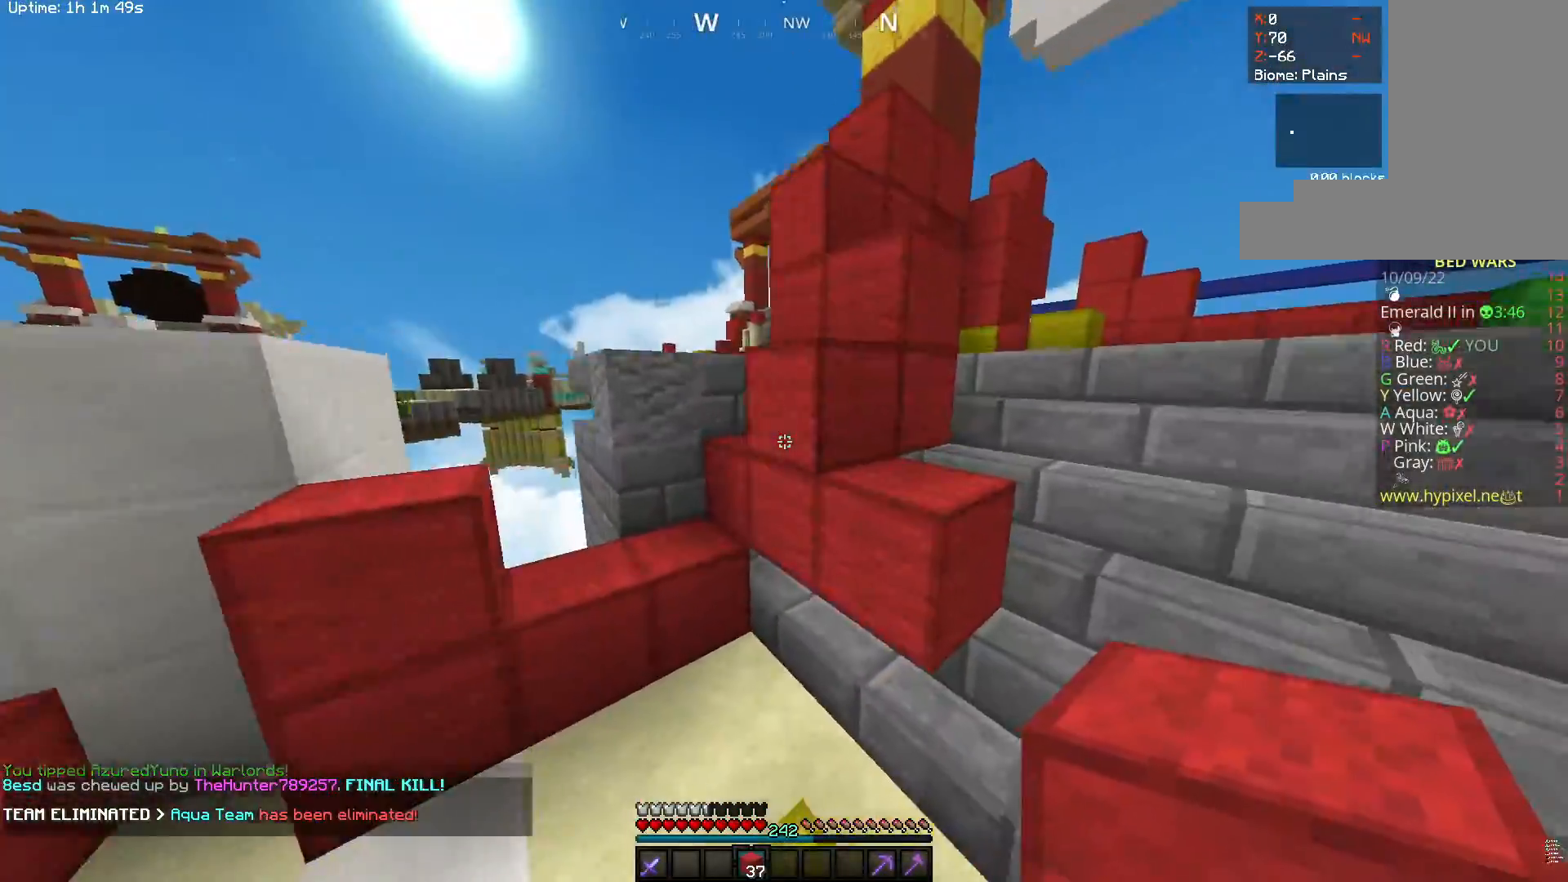
{"keys": ["space", "w"], "mouse": [], "events": [[383, "space", "down"], [433, "d", "up"]]}
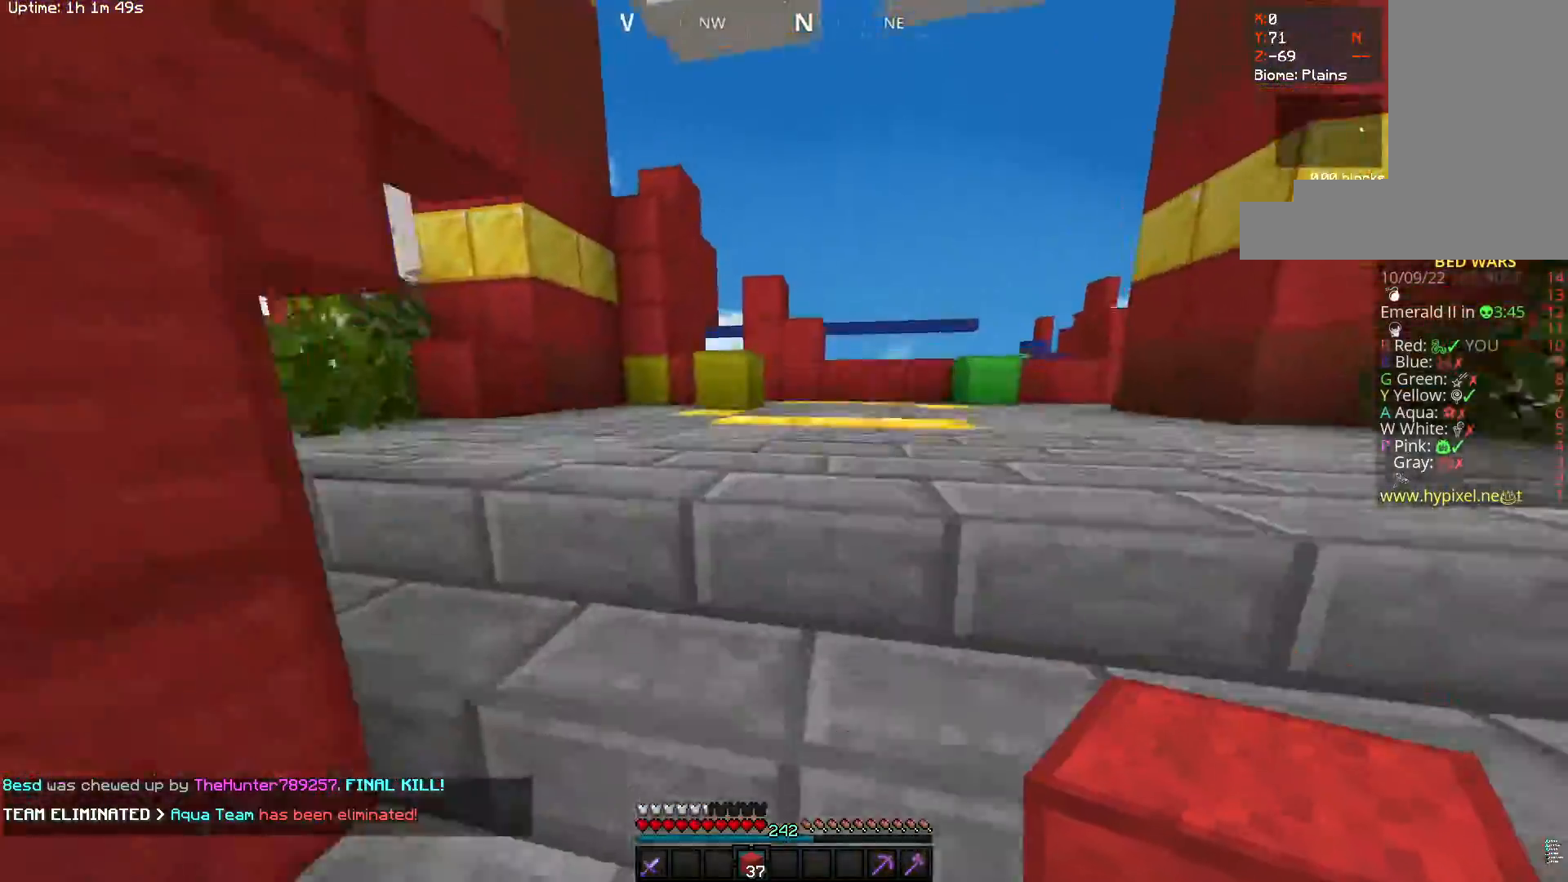
{"keys": ["w"], "mouse": [], "events": [[317, "space", "up"]]}
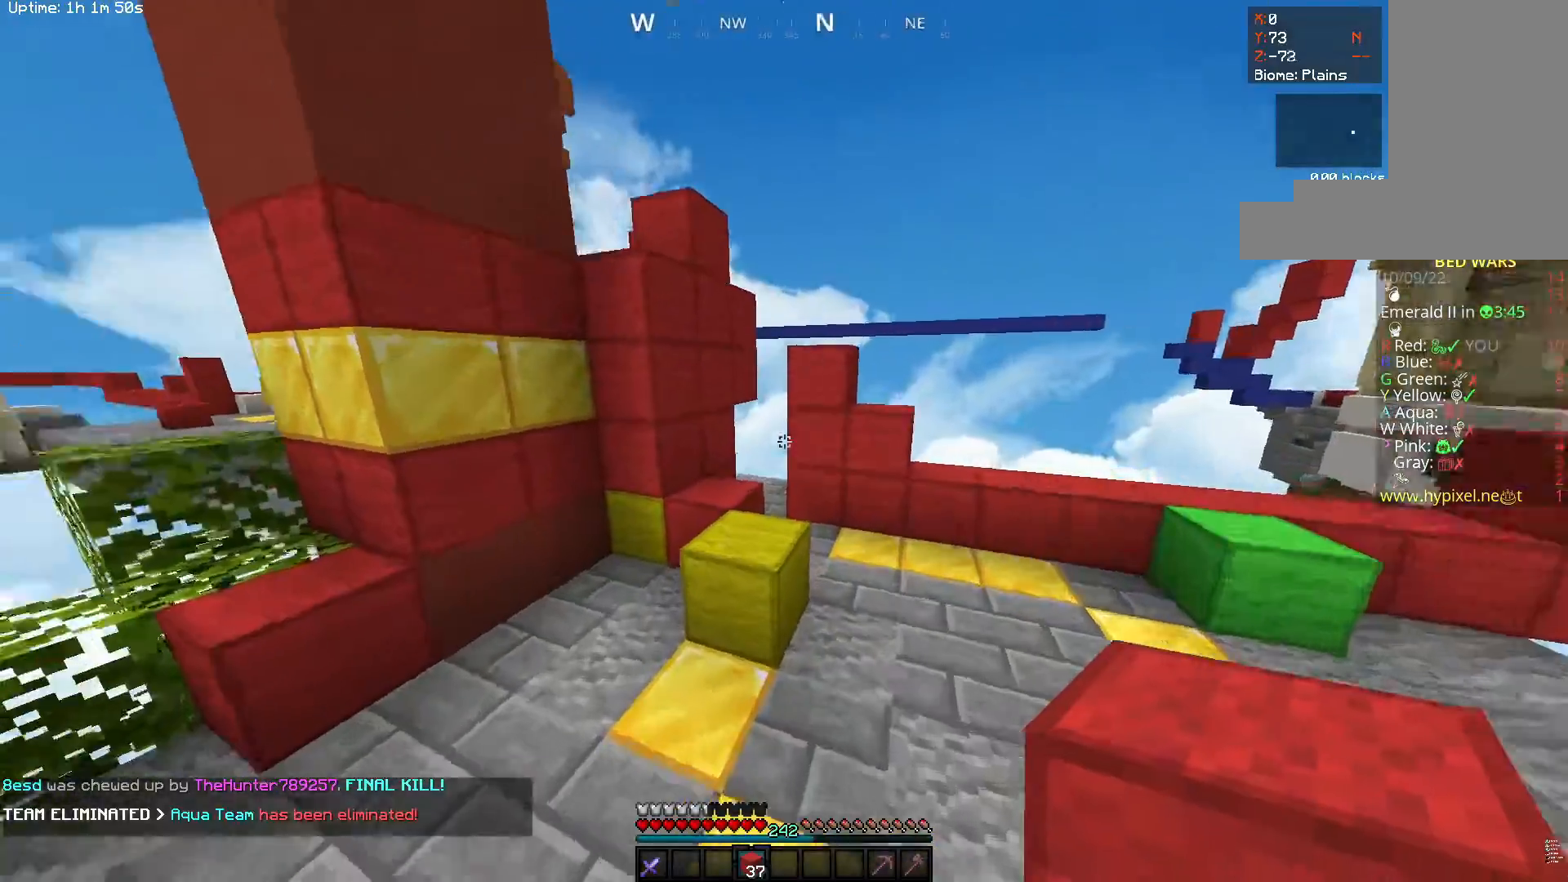
{"keys": [], "mouse": [], "events": [[83, "space", "down"], [417, "space", "up"], [417, "w", "up"]]}
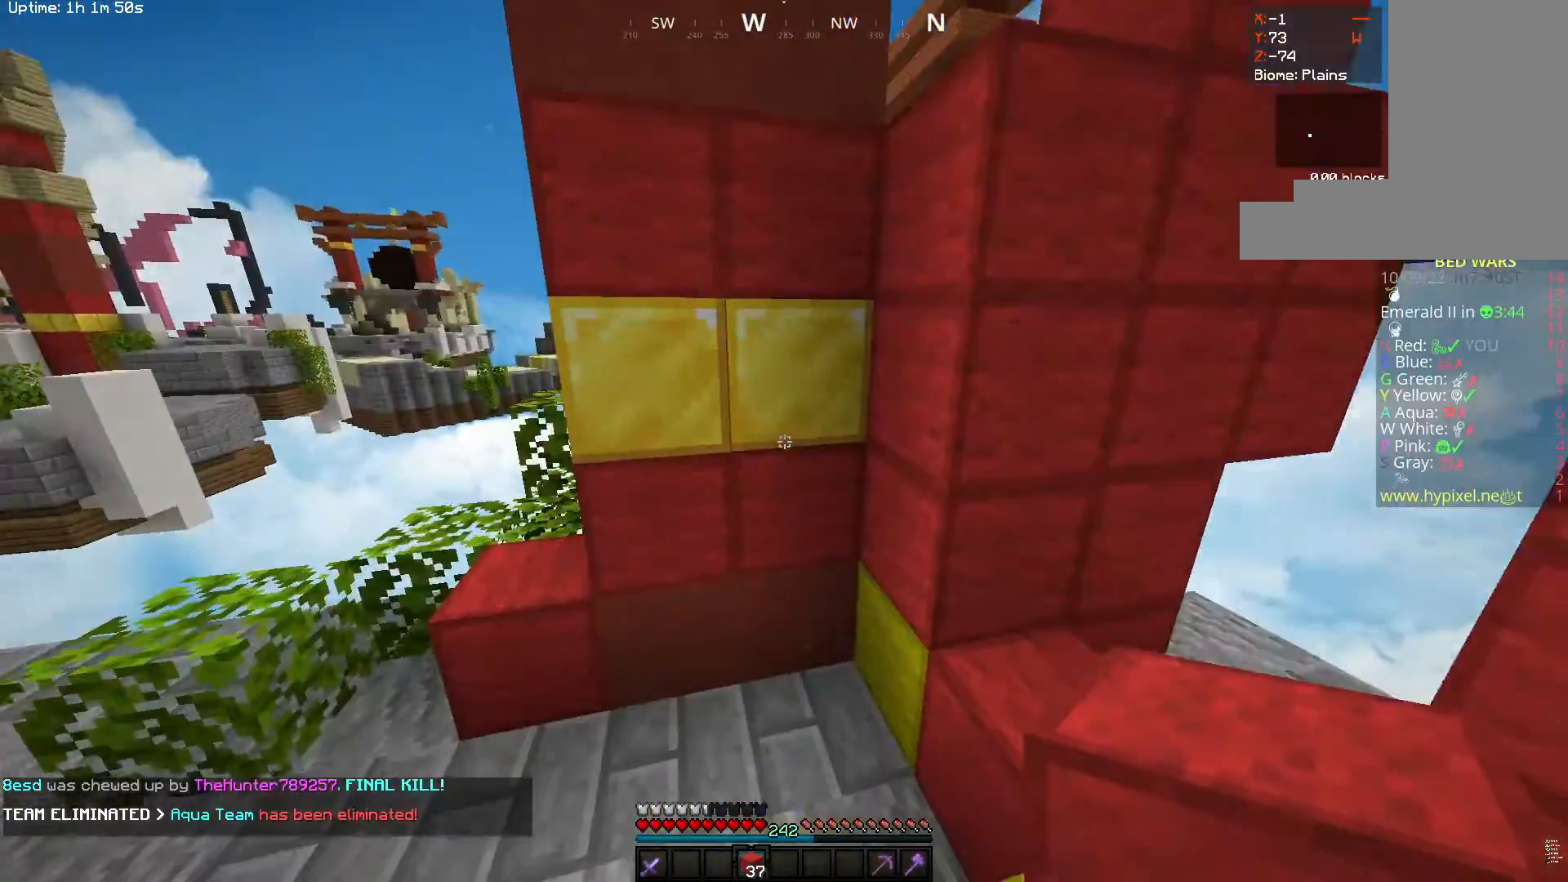
{"keys": ["space", "w"], "mouse": ["right"], "events": [[17, "w", "down"], [250, "space", "down"], [400, "mouse_right", "down"]]}
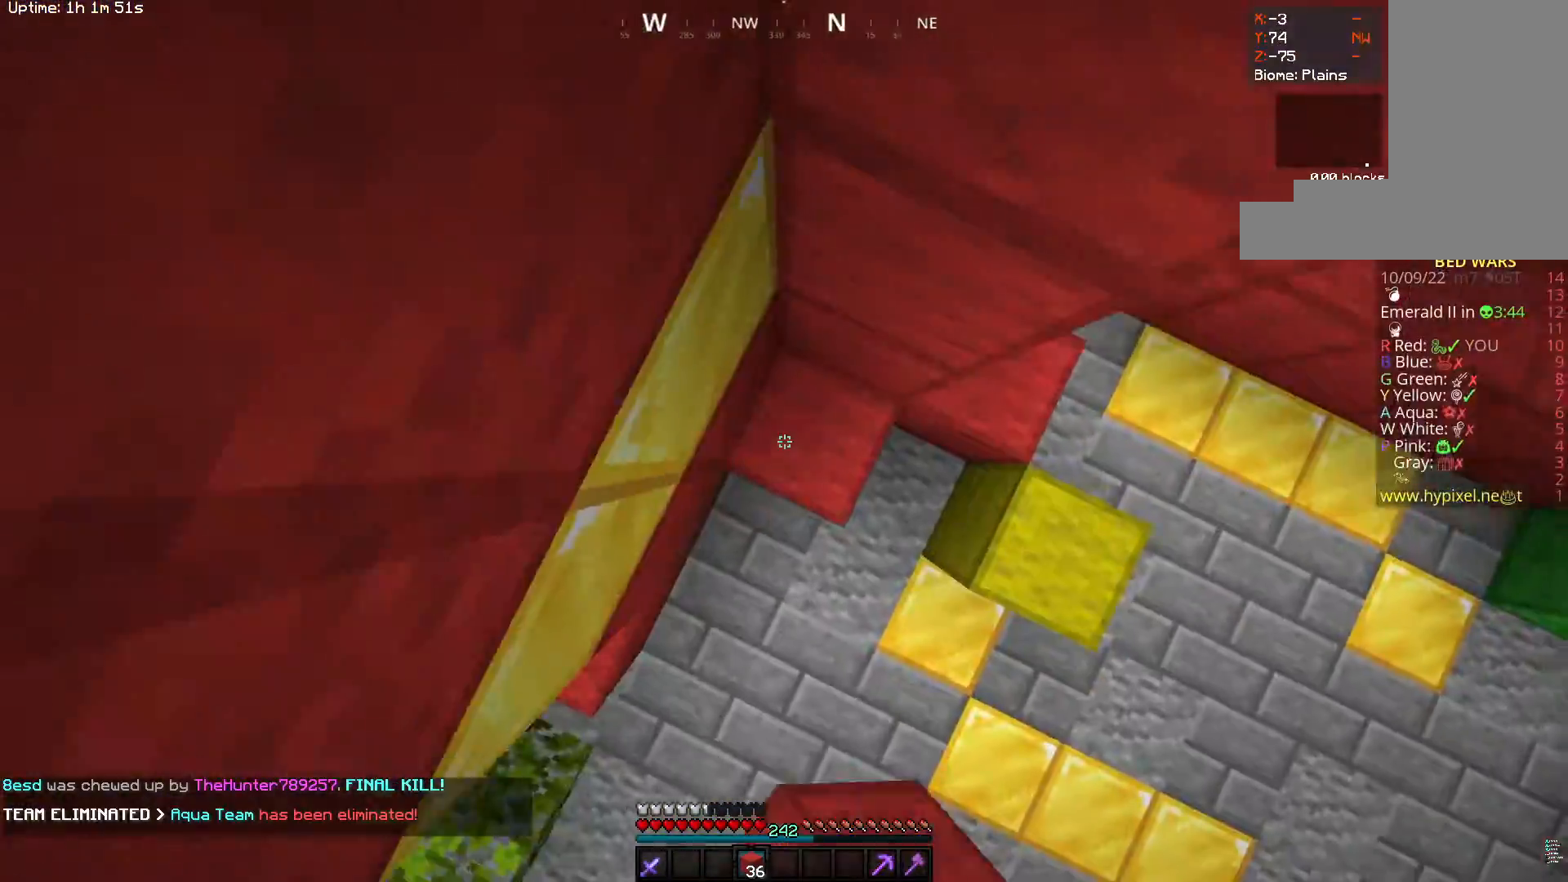
{"keys": ["w"], "mouse": ["right"], "events": [[33, "space", "up"], [100, "space", "down"], [400, "mouse_right", "up"], [467, "mouse_right", "down"], [483, "space", "up"]]}
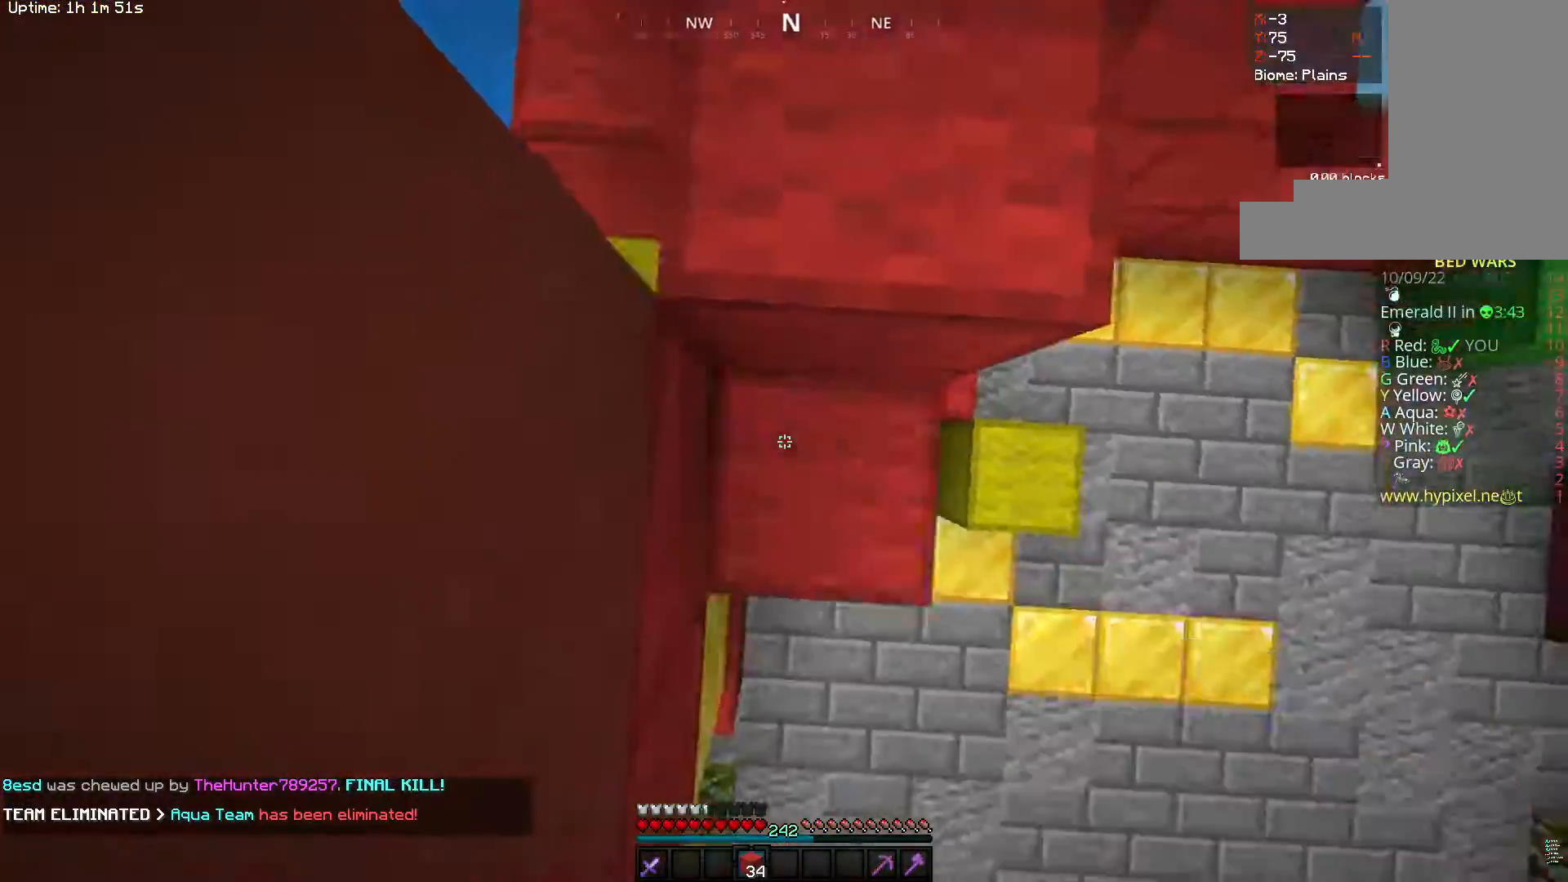
{"keys": ["d", "w"], "mouse": [], "events": [[100, "space", "down"], [150, "mouse_right", "up"], [233, "d", "down"], [417, "space", "up"]]}
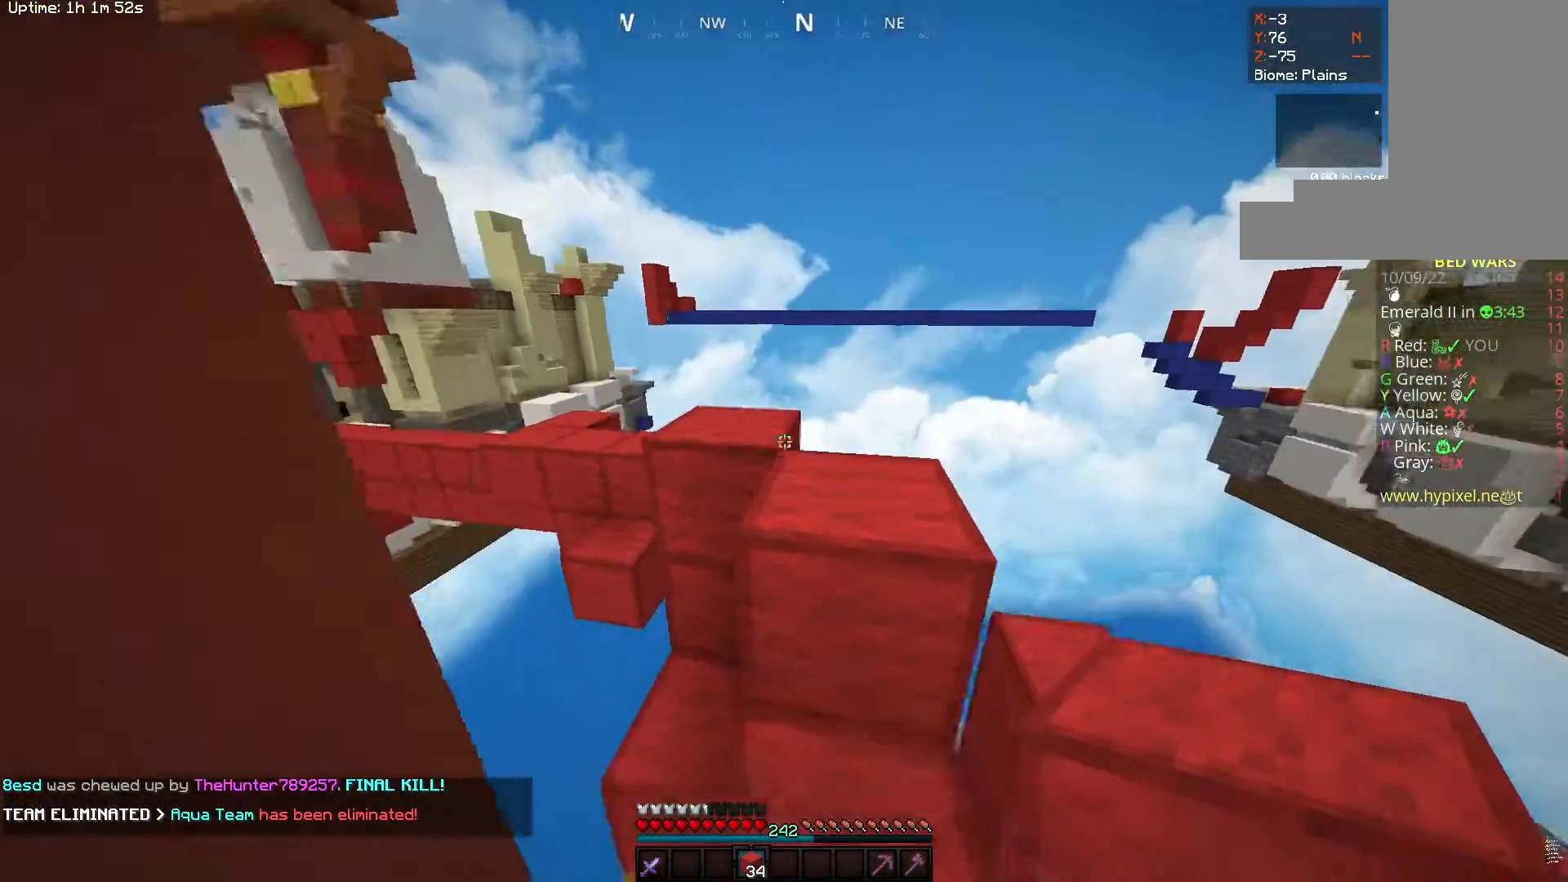
{"keys": ["w"], "mouse": [], "events": [[33, "d", "up"], [67, "space", "down"], [333, "space", "up"]]}
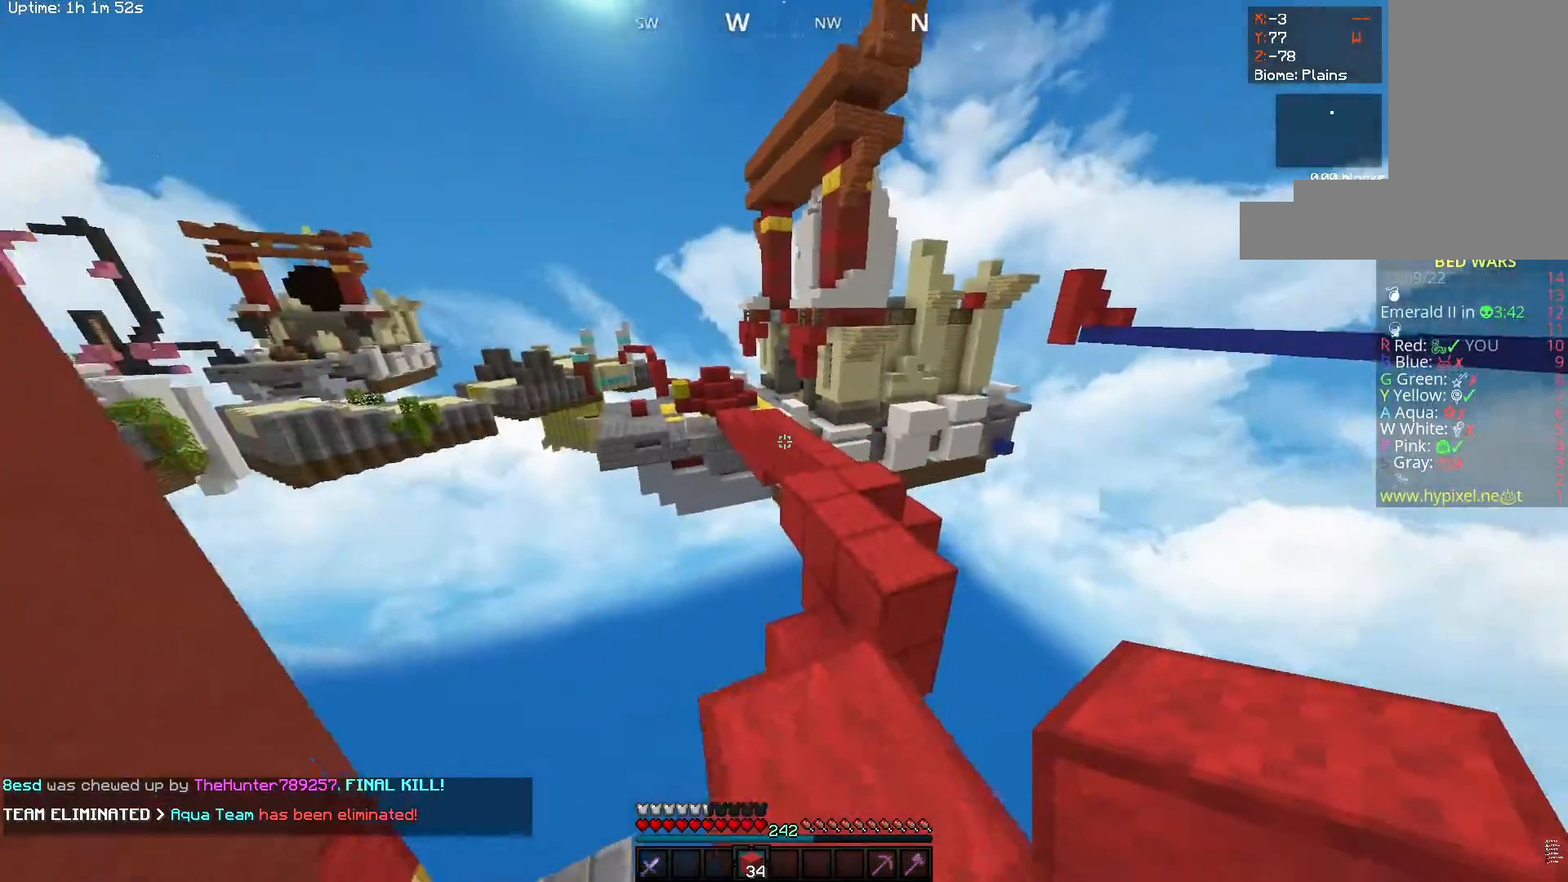
{"keys": ["d", "w"], "mouse": [], "events": [[67, "d", "down"], [150, "space", "down"], [350, "d", "up"], [383, "space", "up"], [500, "d", "down"]]}
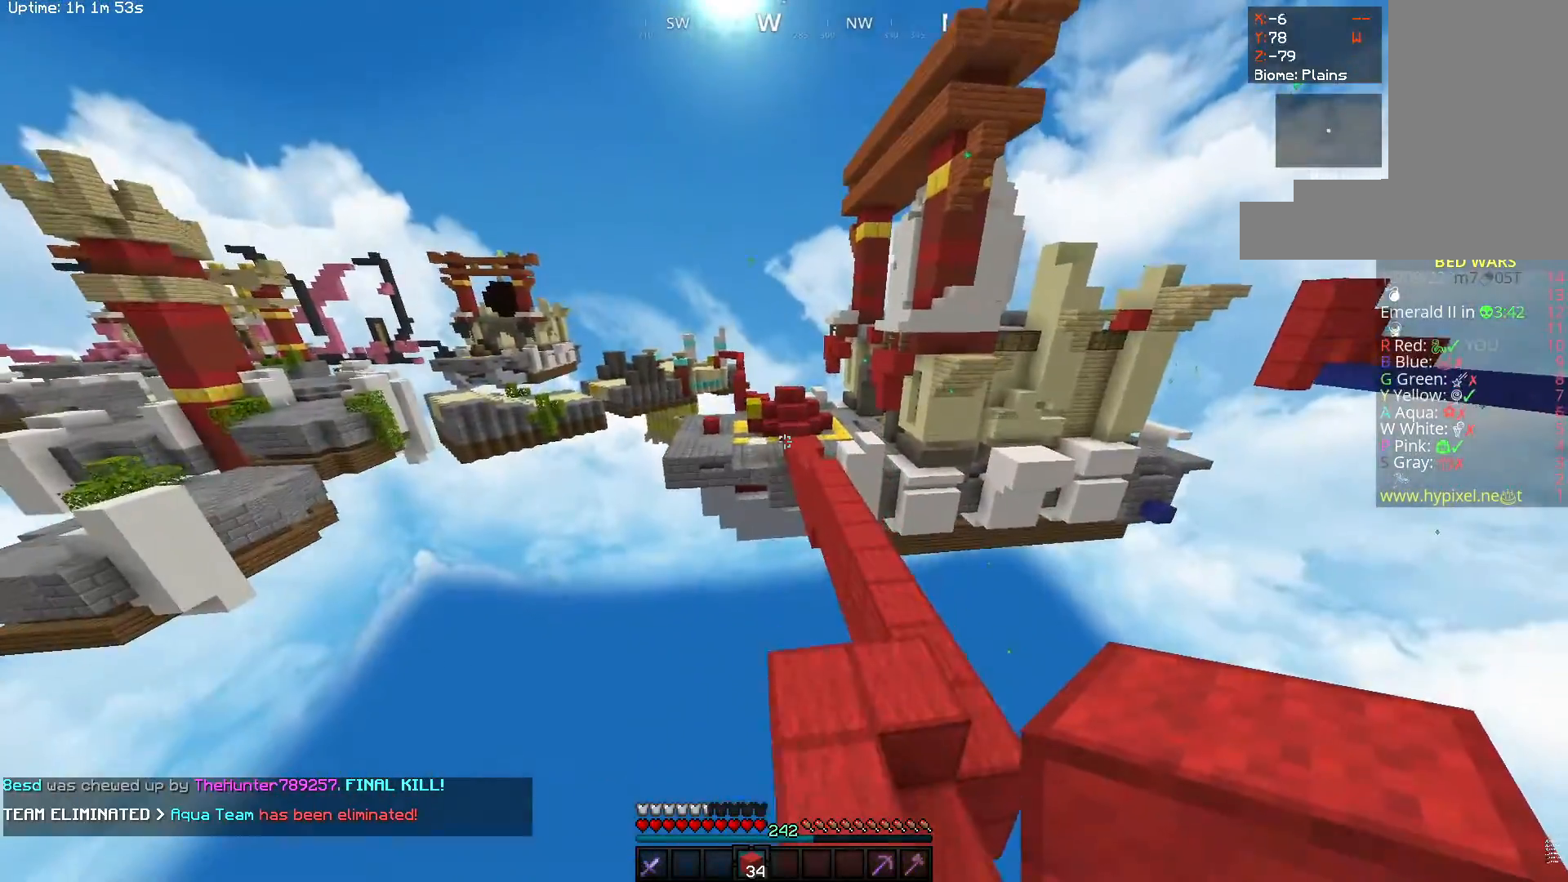
{"keys": ["d", "space", "w"], "mouse": [], "events": [[333, "space", "down"], [383, "d", "up"], [500, "d", "down"]]}
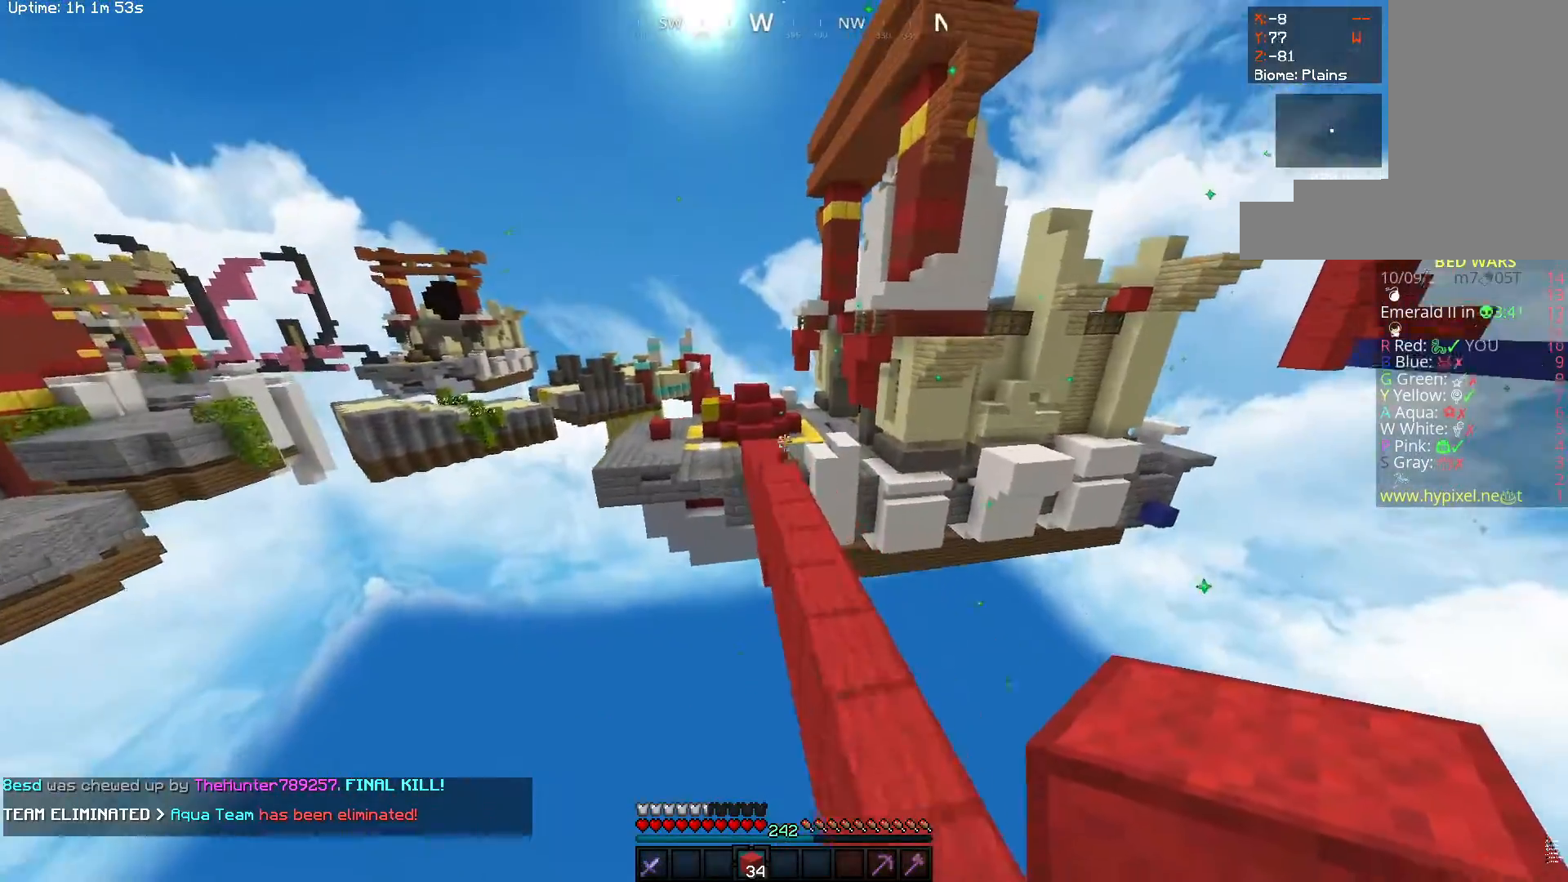
{"keys": ["d", "space", "w"], "mouse": [], "events": [[167, "space", "up"], [417, "space", "down"]]}
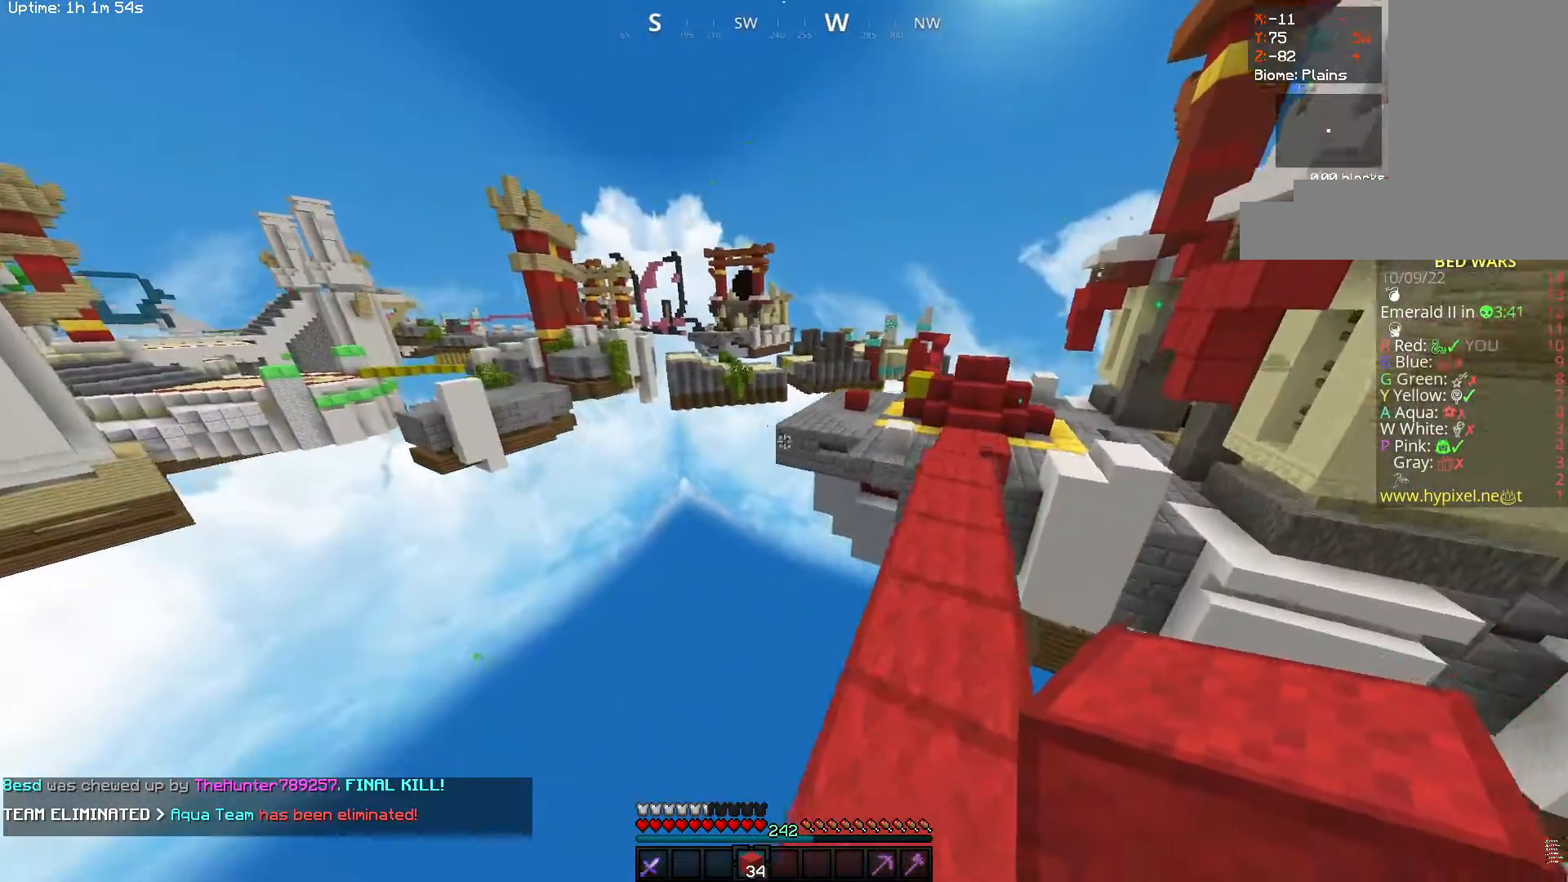
{"keys": ["w"], "mouse": [], "events": [[367, "space", "up"], [467, "d", "up"]]}
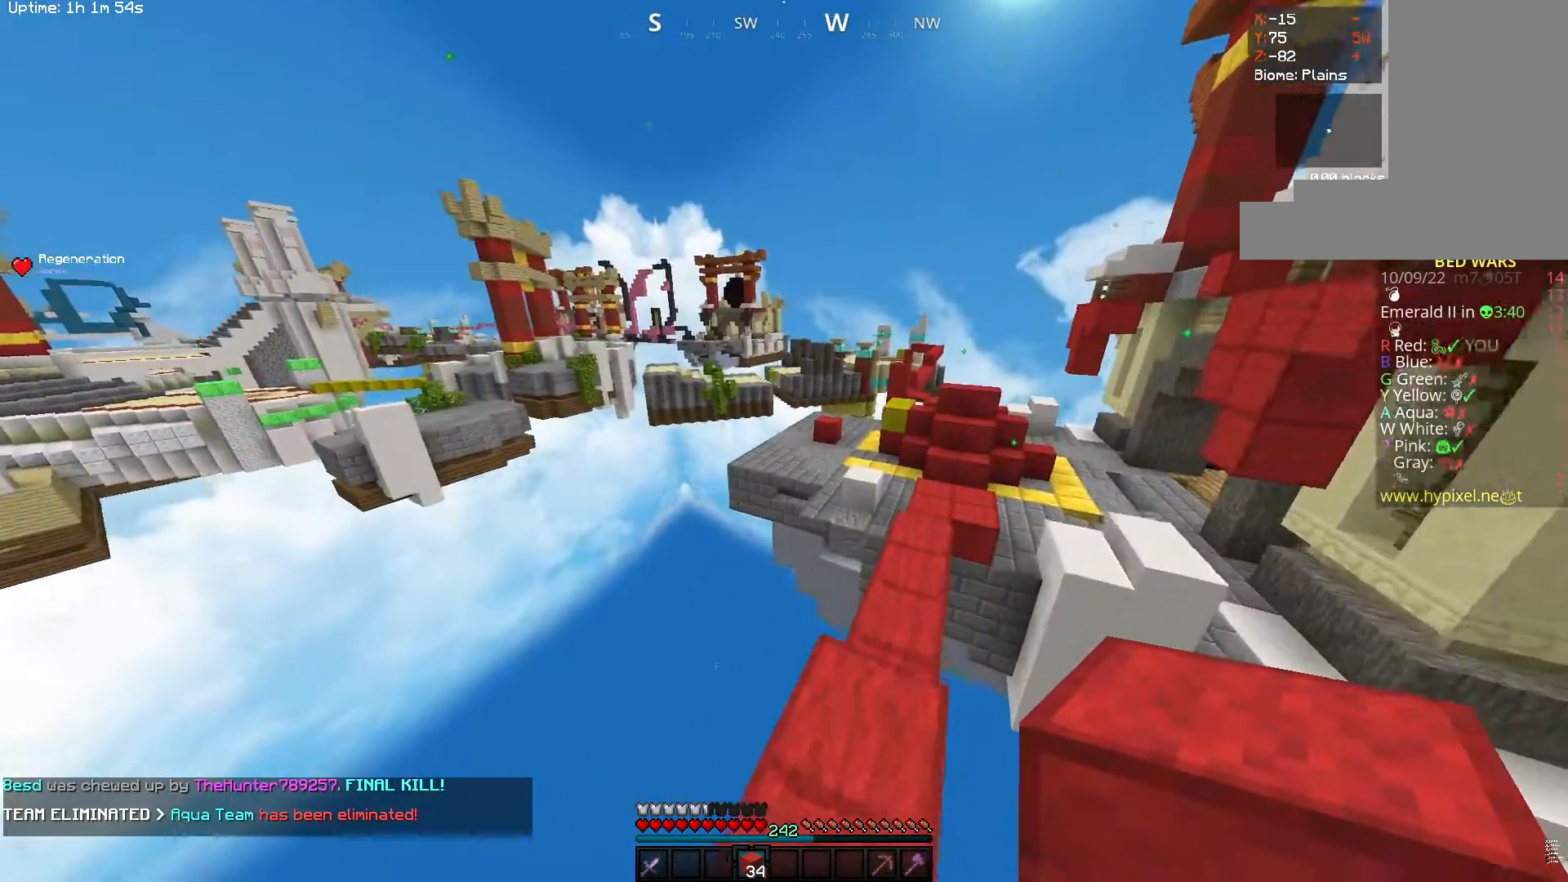
{"keys": ["d", "w"], "mouse": [], "events": [[50, "space", "down"], [67, "d", "down"], [383, "space", "up"]]}
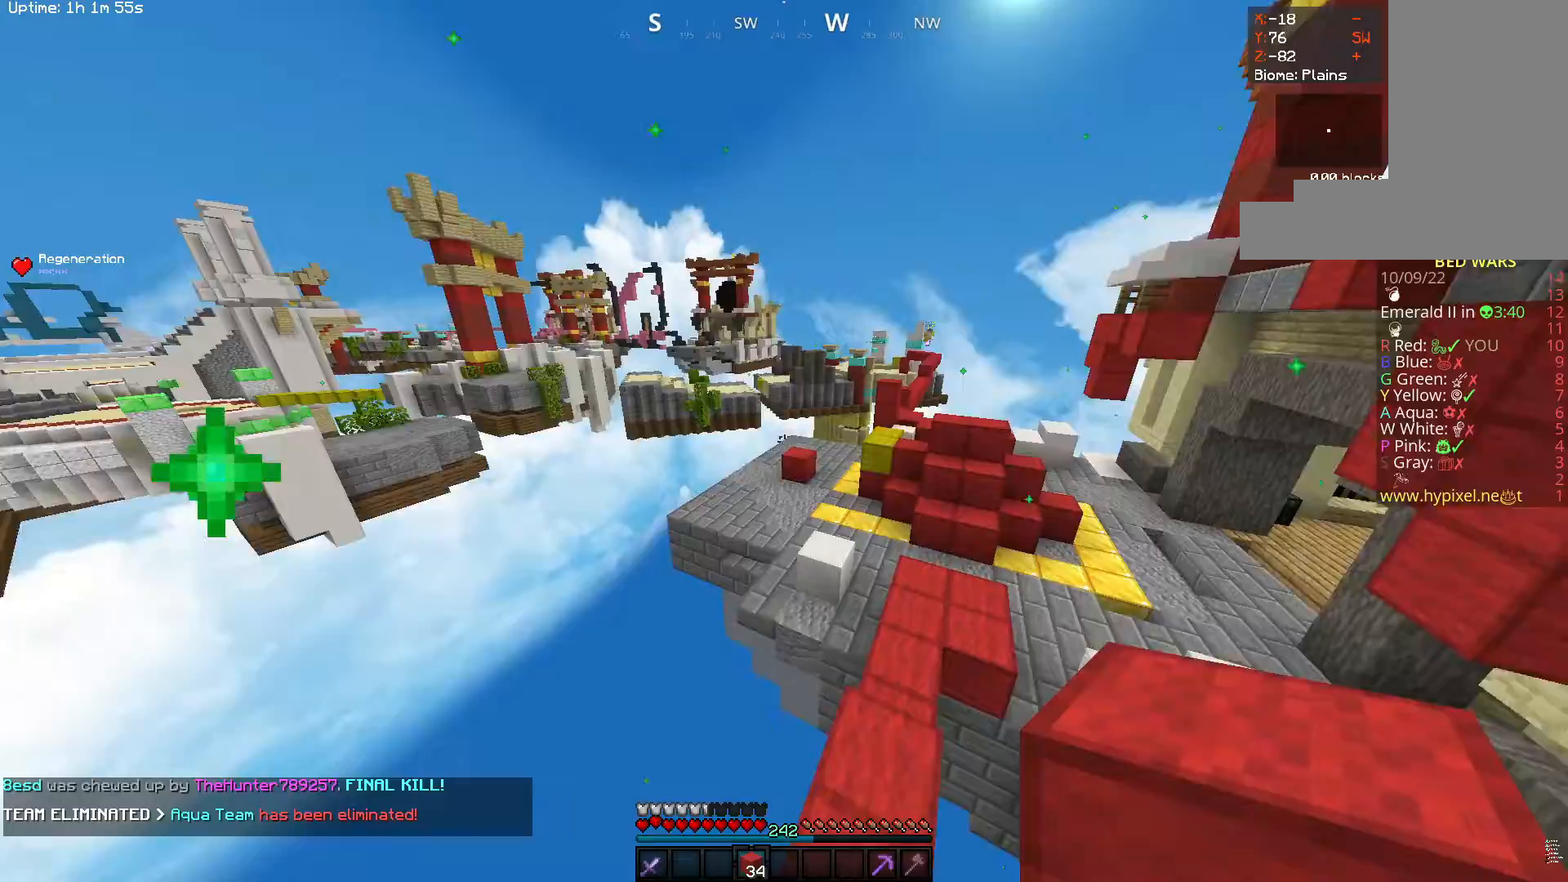
{"keys": ["d", "space", "w"], "mouse": [], "events": [[283, "space", "down"]]}
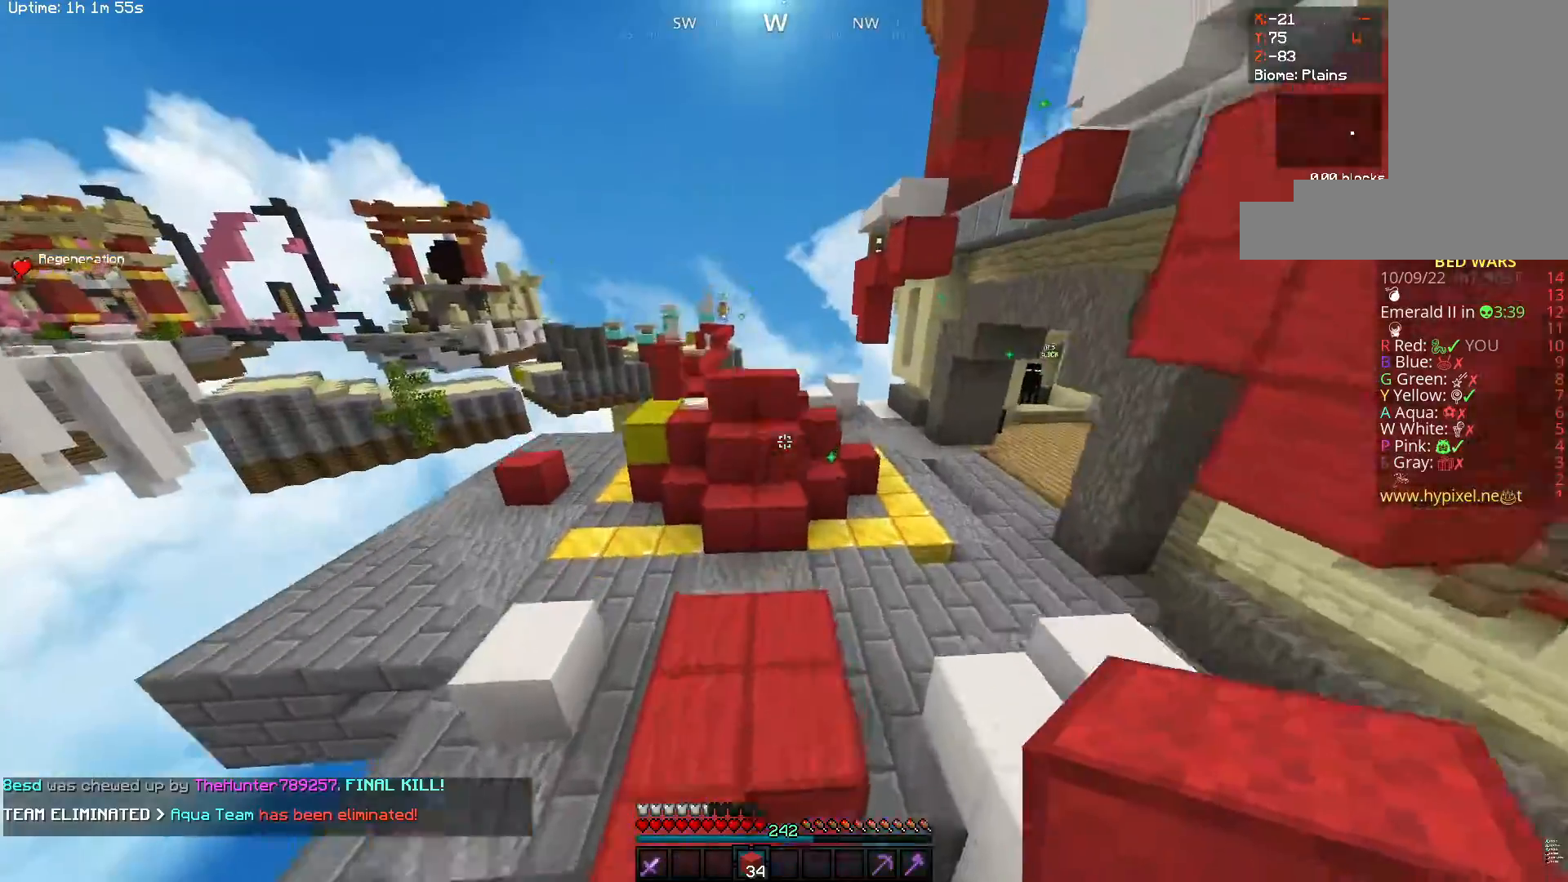
{"keys": ["w"], "mouse": ["right"], "events": [[33, "d", "up"], [50, "space", "up"], [317, "a", "down"], [500, "a", "up"], [500, "mouse_right", "down"]]}
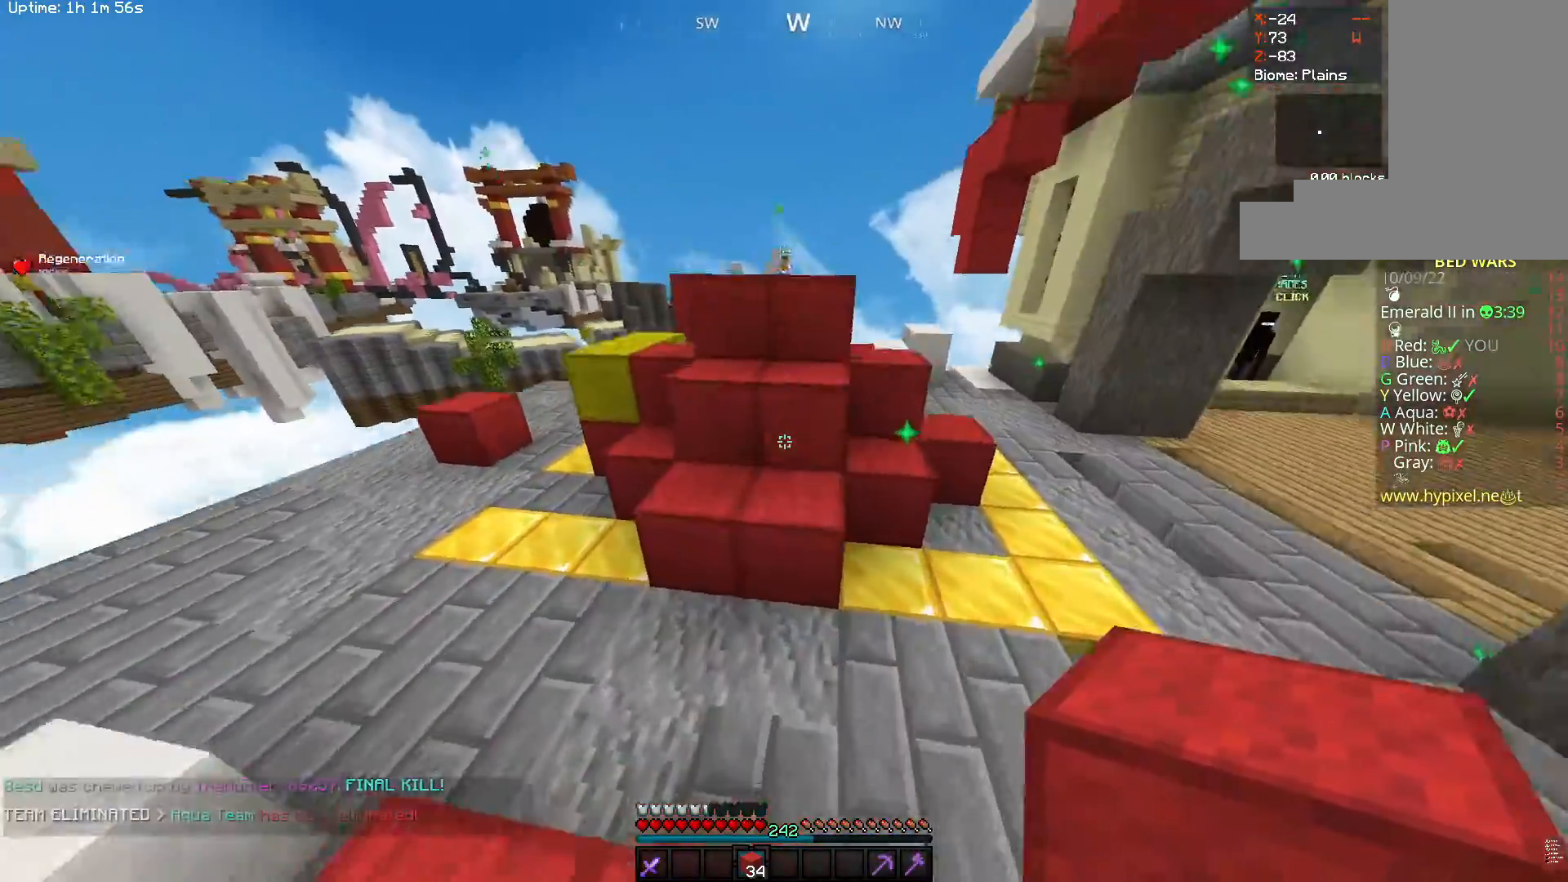
{"keys": ["a", "space", "w"], "mouse": [], "events": [[17, "space", "down"], [150, "a", "down"], [217, "mouse_right", "up"], [283, "space", "up"], [450, "space", "down"]]}
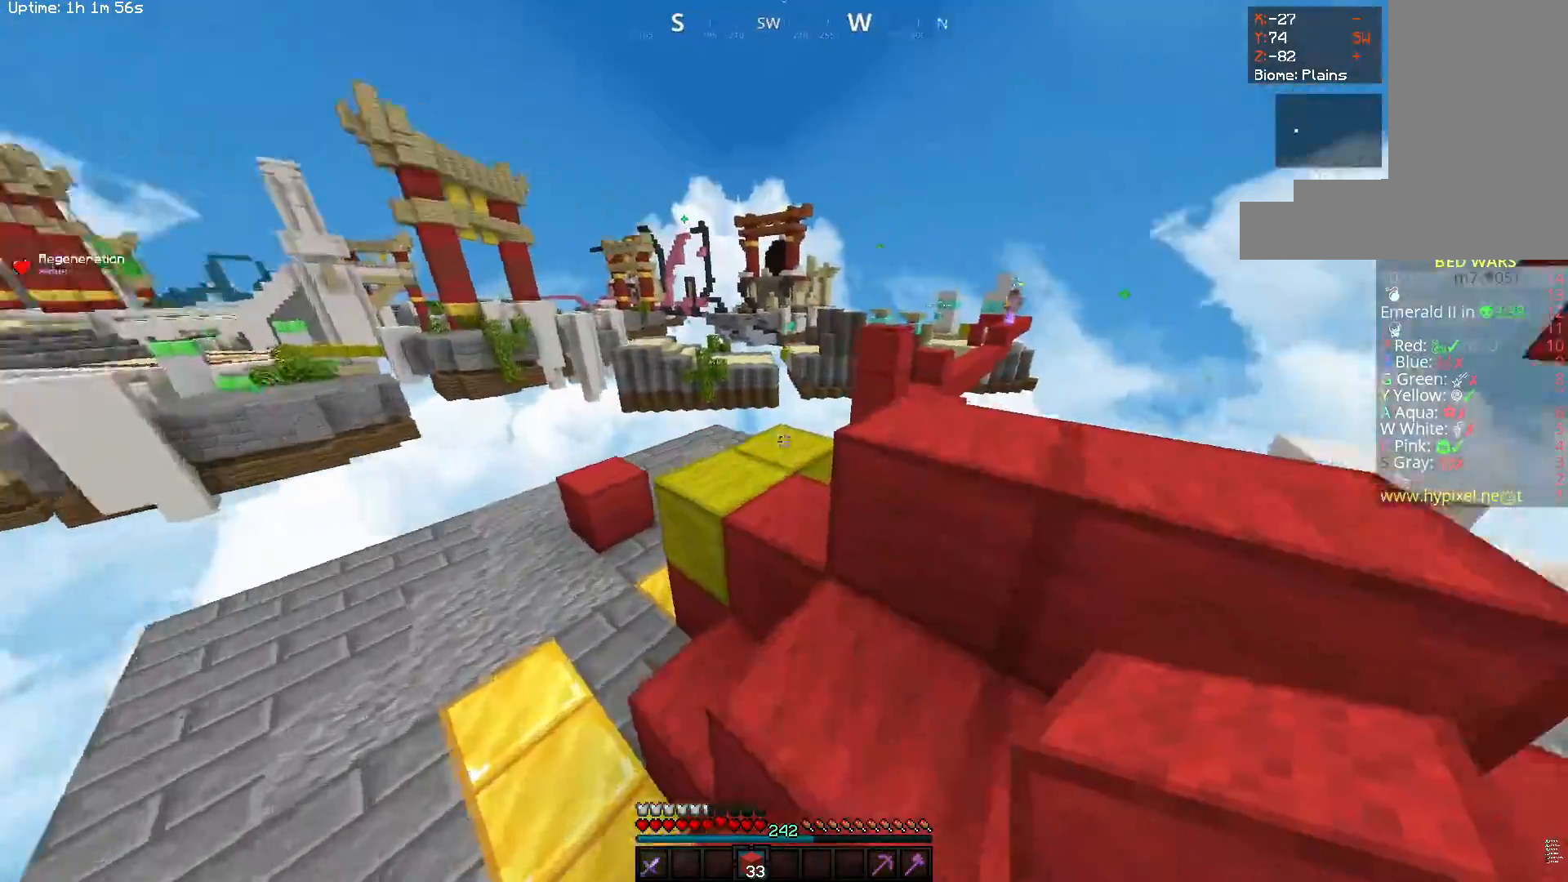
{"keys": ["w"], "mouse": ["left"], "events": [[200, "a", "up"], [233, "space", "up"], [483, "mouse_left", "down"]]}